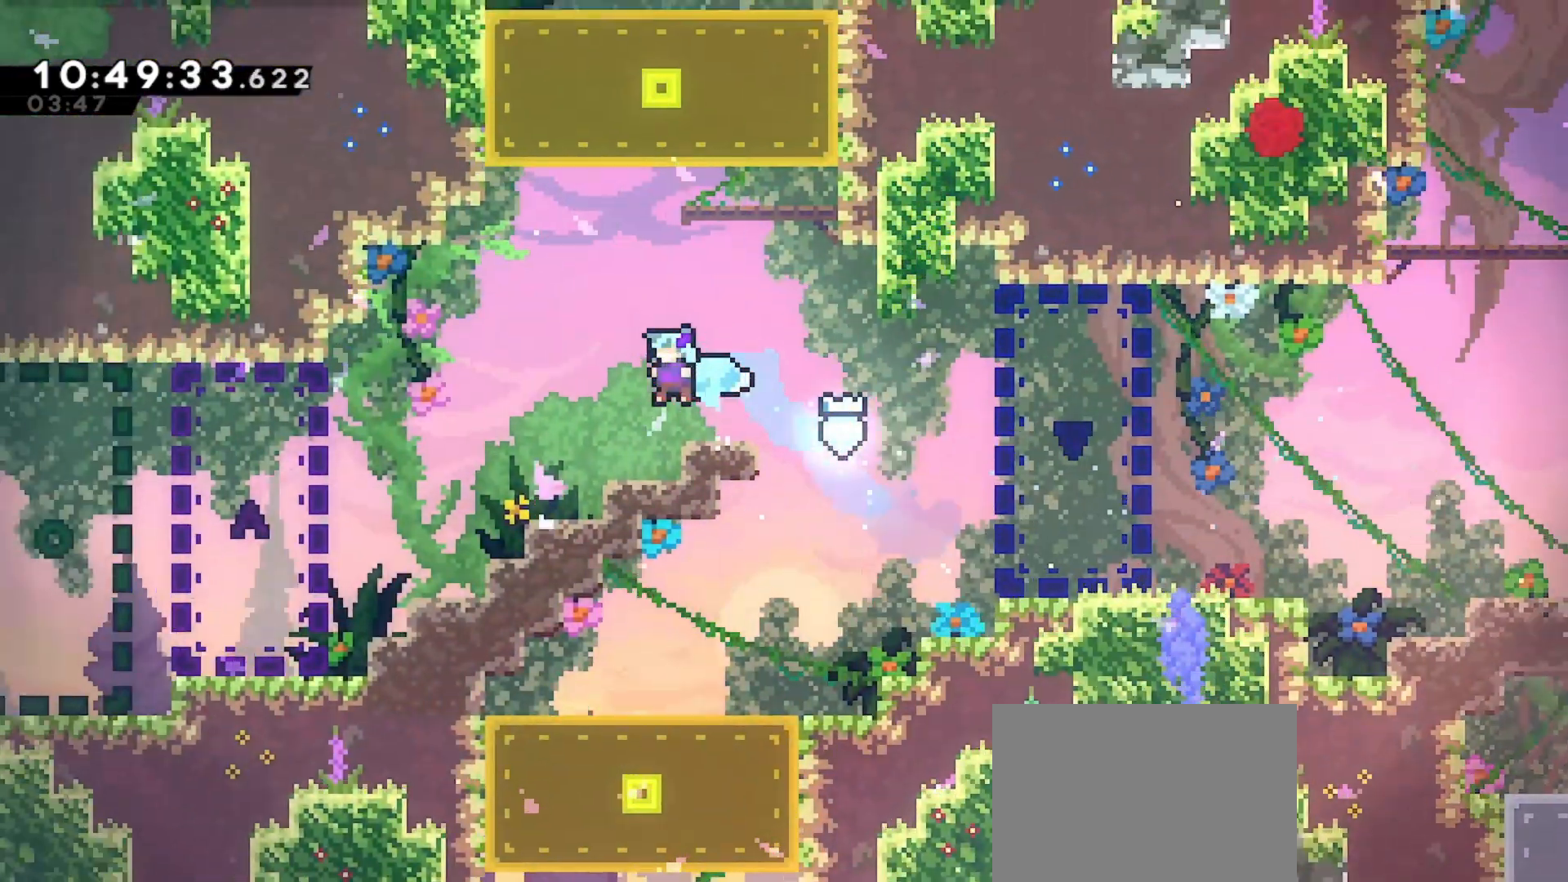
Gameplay with keyboard; each line is a JSON object with the keys held at the frame after it. "events" lists presses ("down") and releases ("up") of "dash", "demo", "down", "grab", "jd", "jdemo", "jump", "jump2", "left", "right" and "up" between this image and that frame as [ms after this image, input, new state], when the widget could be followed in between. No other keys are recorded. Mouse input is not recorded. Key names are as the overlay labels them; some are game actions (e.g. jump) rather than physical keys.
{"keys": ["left"], "events": []}
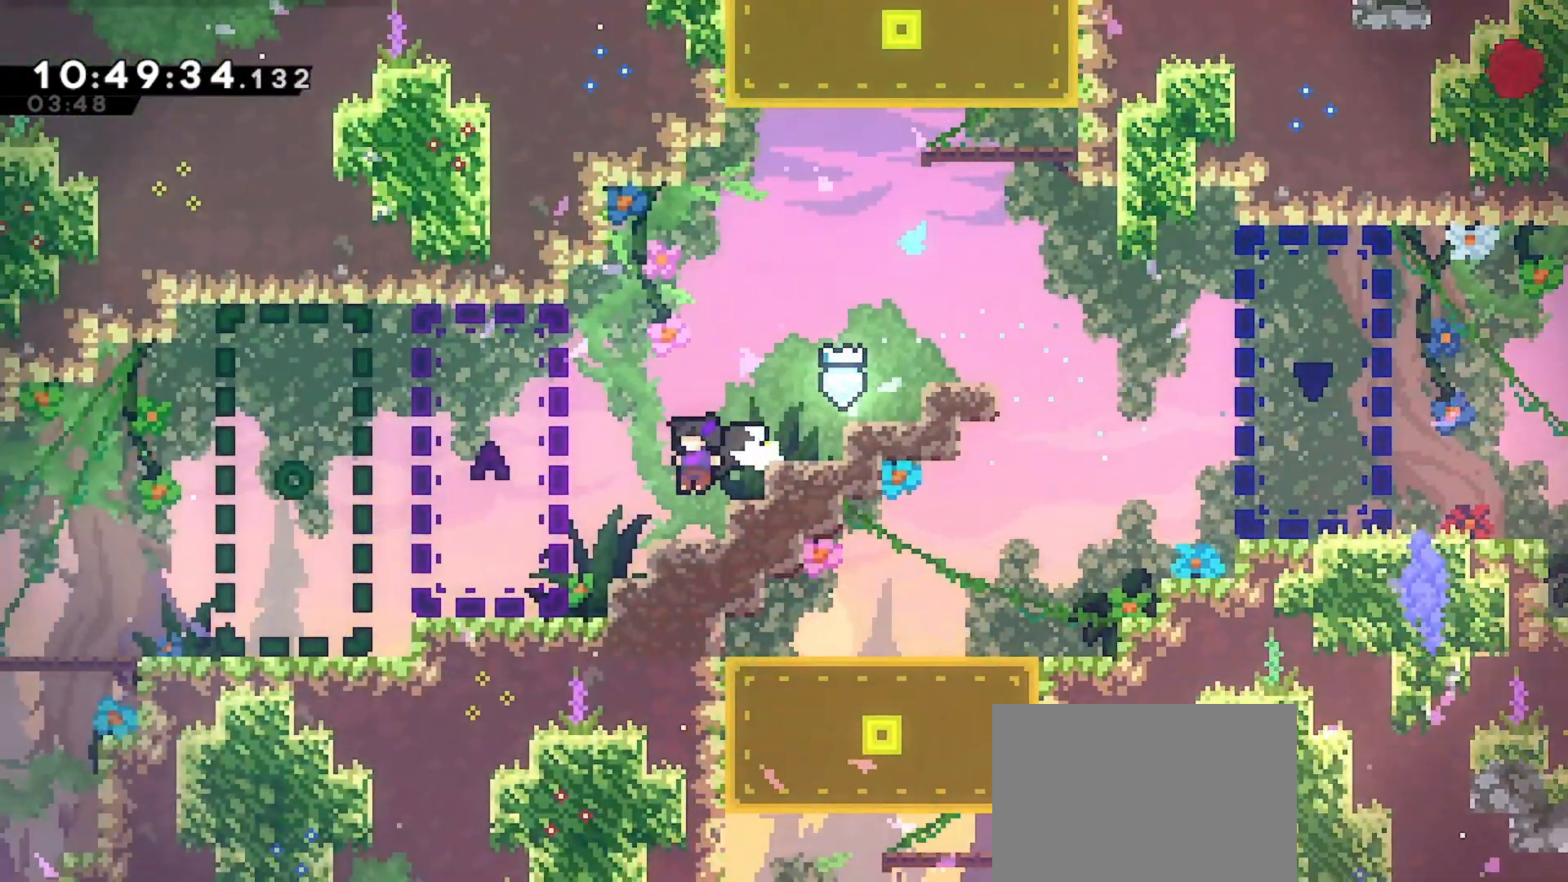
{"keys": ["dash", "left"], "events": [[500, "dash", "down"]]}
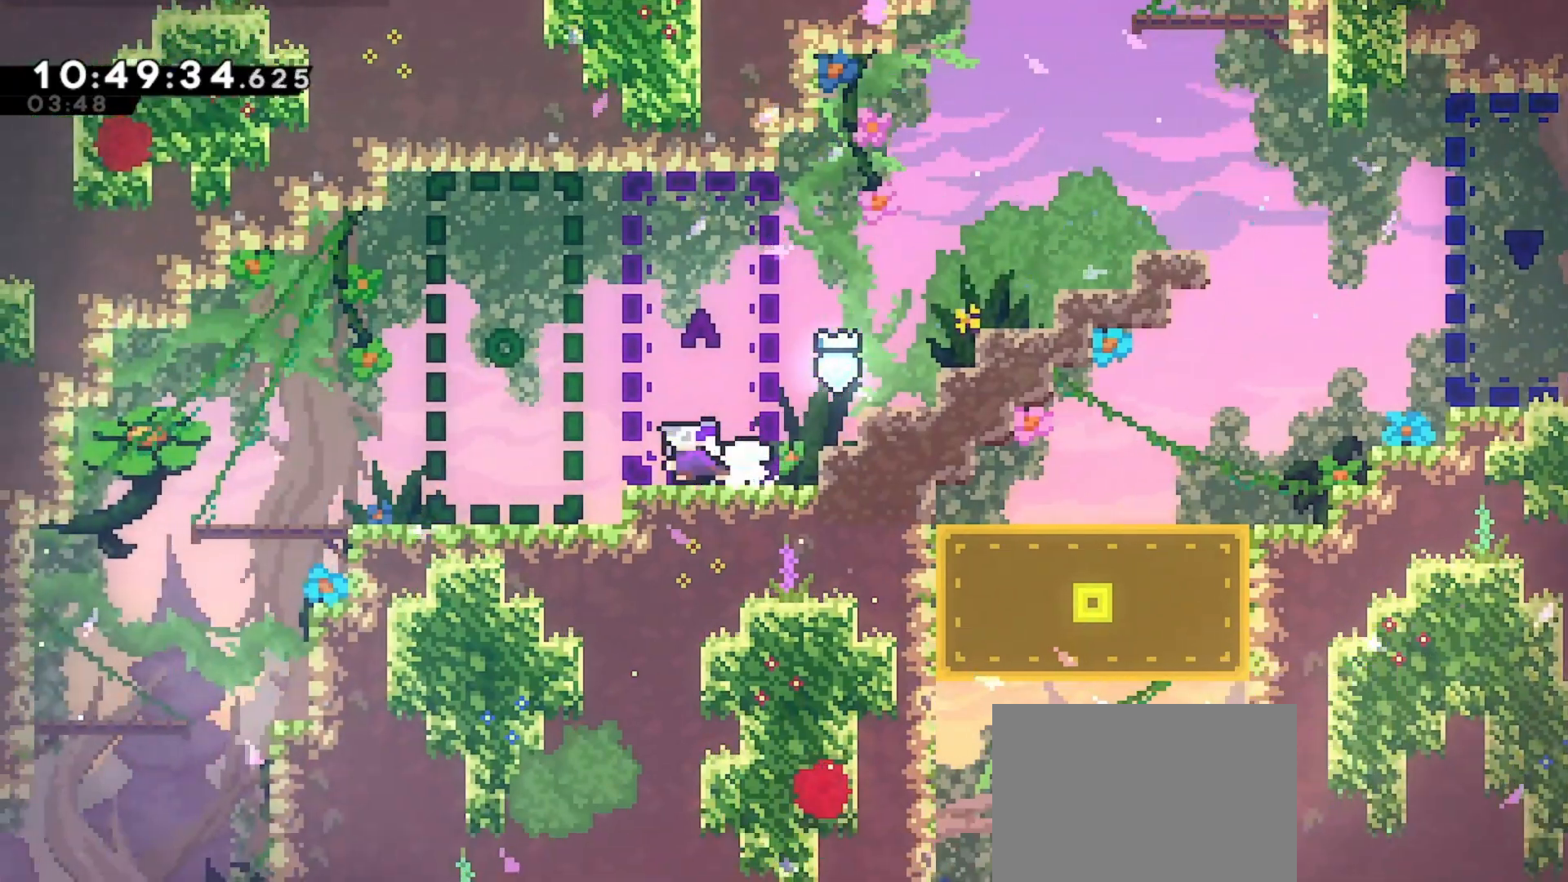
{"keys": ["left"], "events": [[333, "dash", "up"]]}
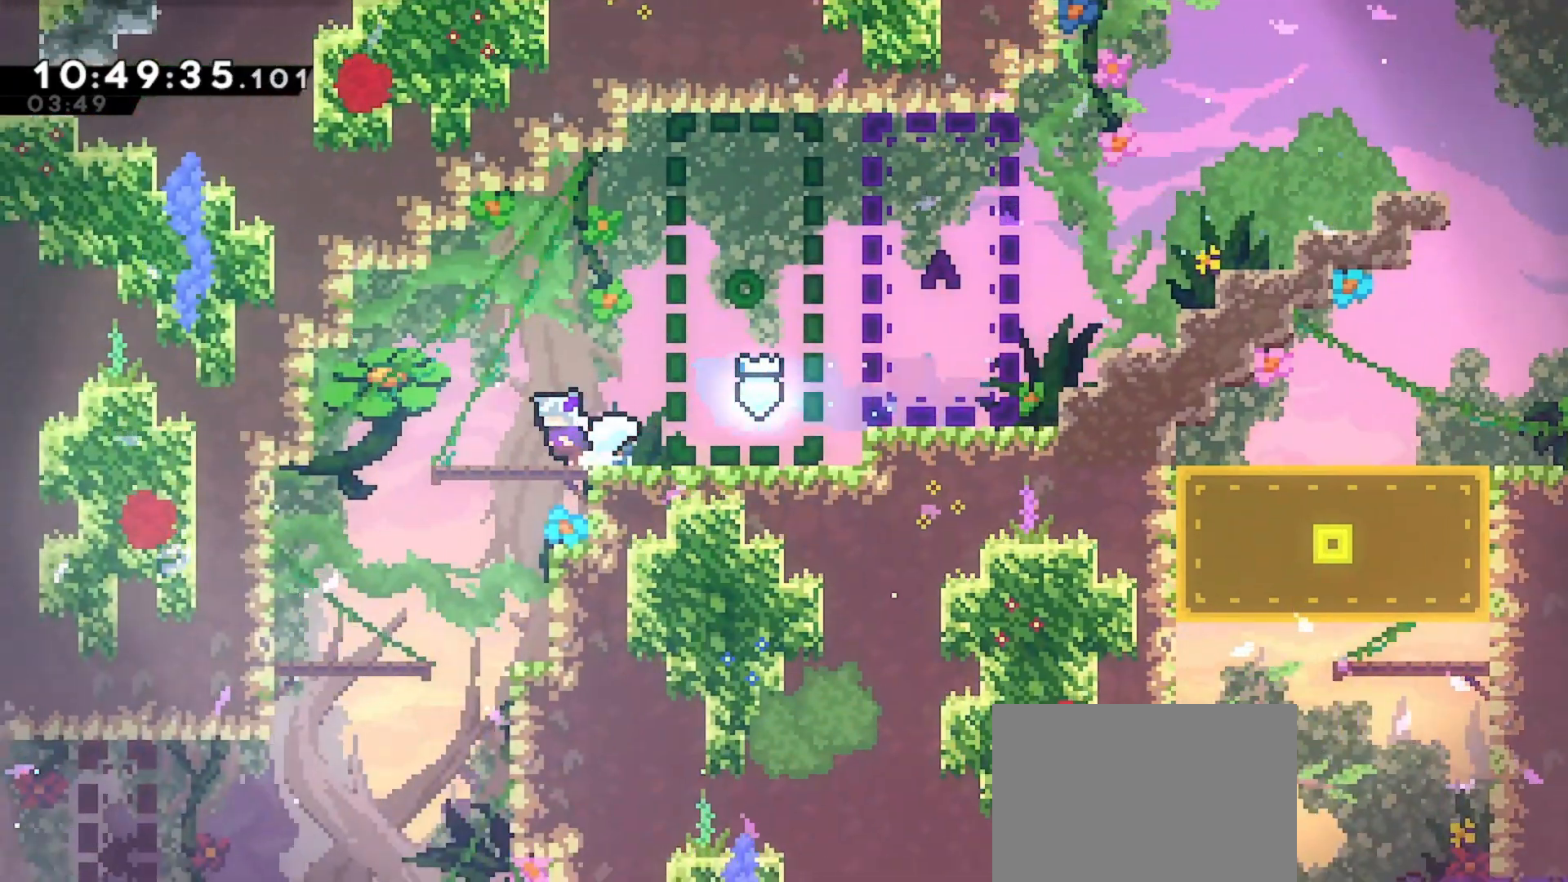
{"keys": [], "events": [[433, "left", "up"]]}
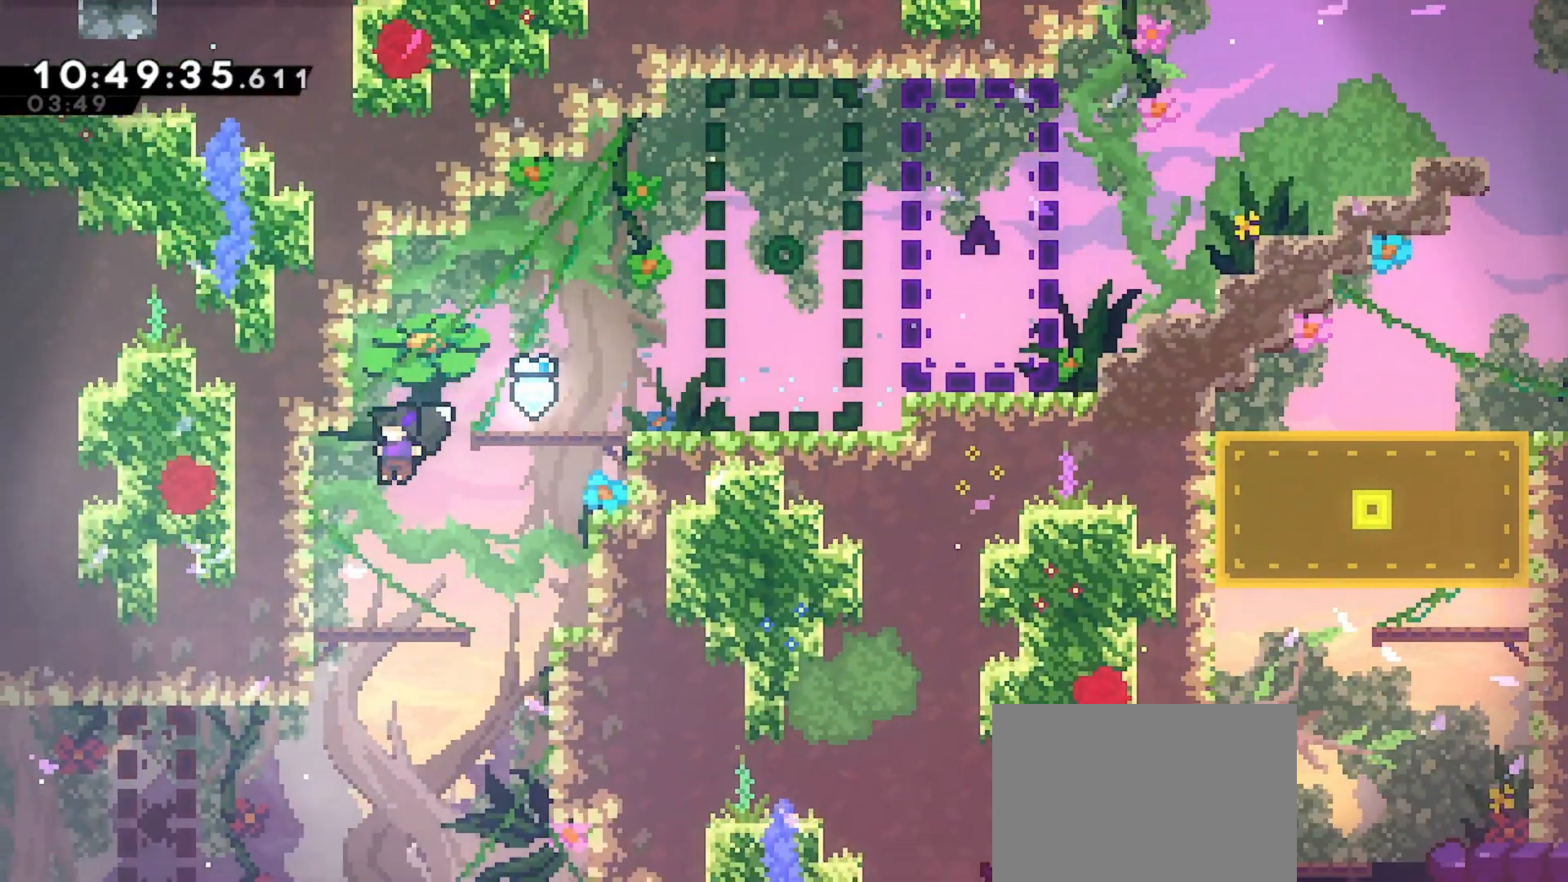
{"keys": ["left"], "events": [[33, "right", "down"], [400, "right", "up"], [500, "left", "down"]]}
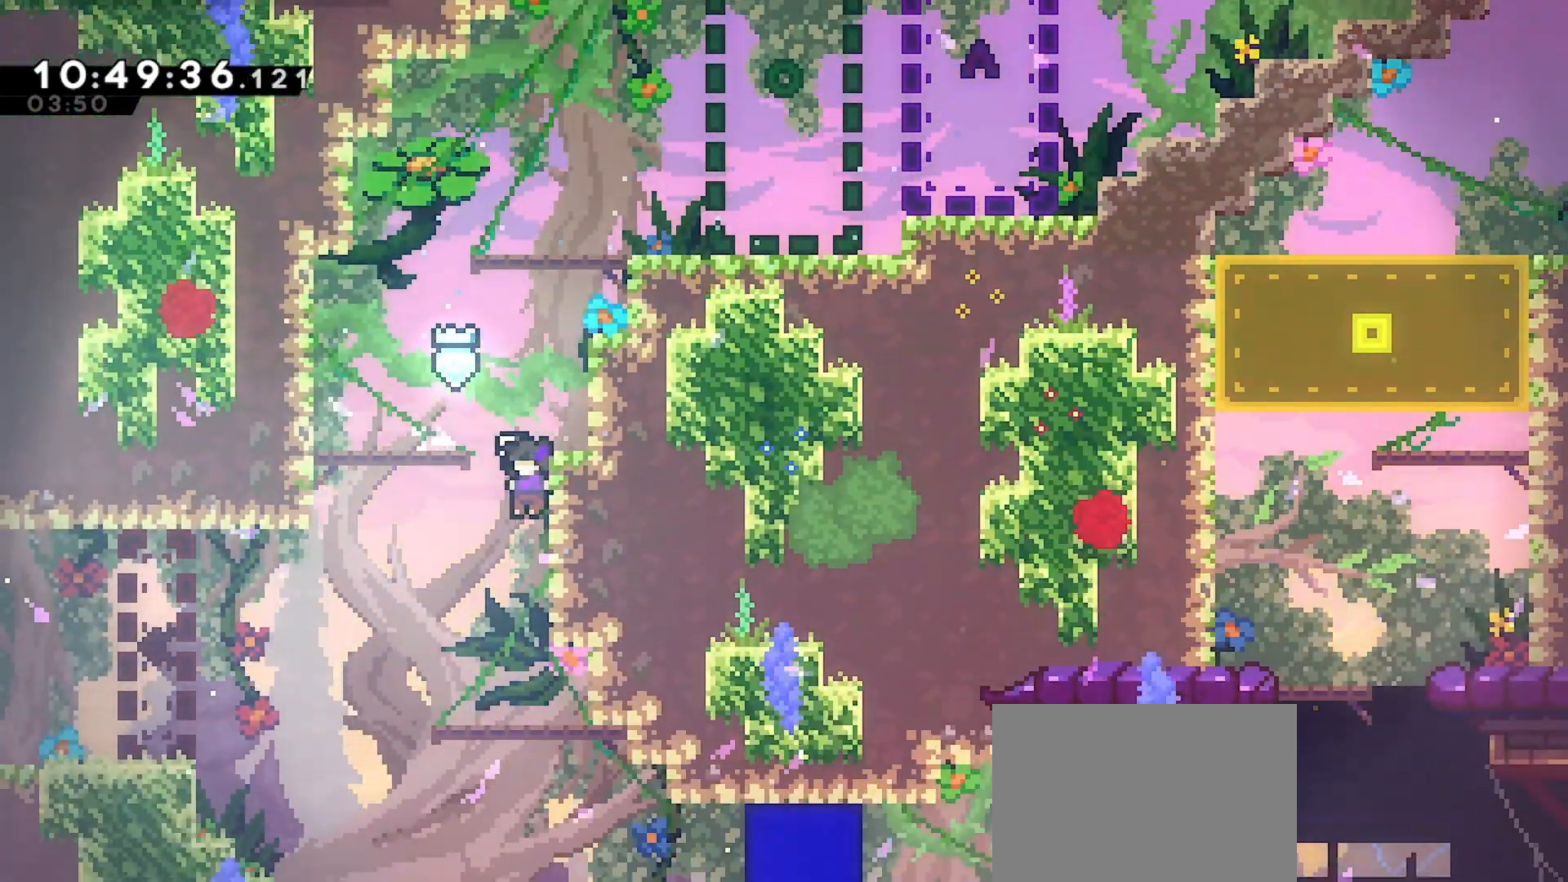
{"keys": ["dash", "left"], "events": [[300, "dash", "down"]]}
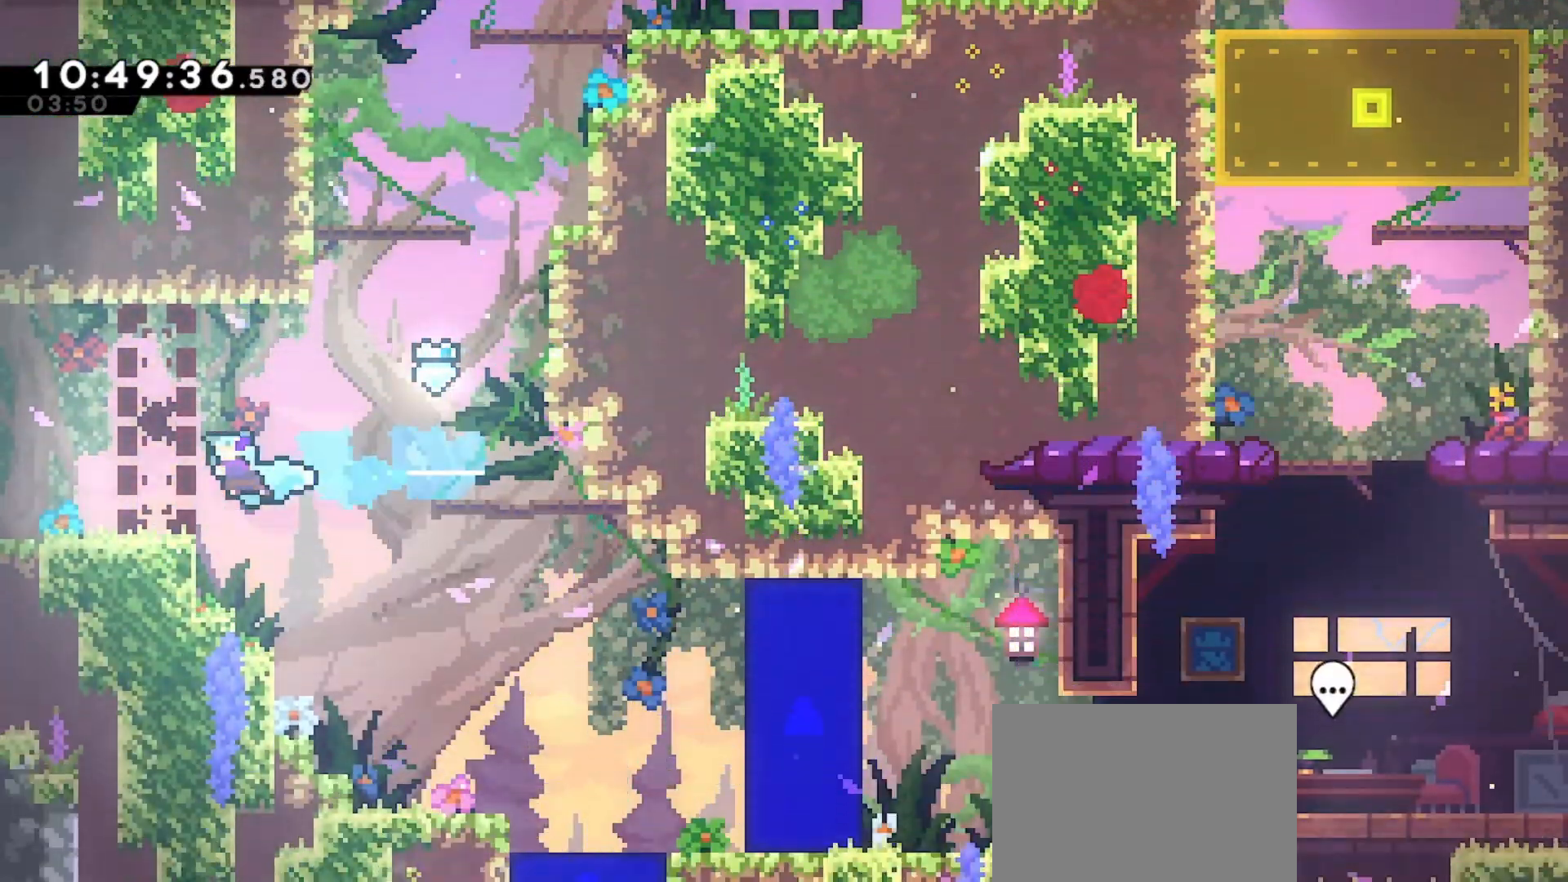
{"keys": ["left"], "events": [[133, "dash", "up"]]}
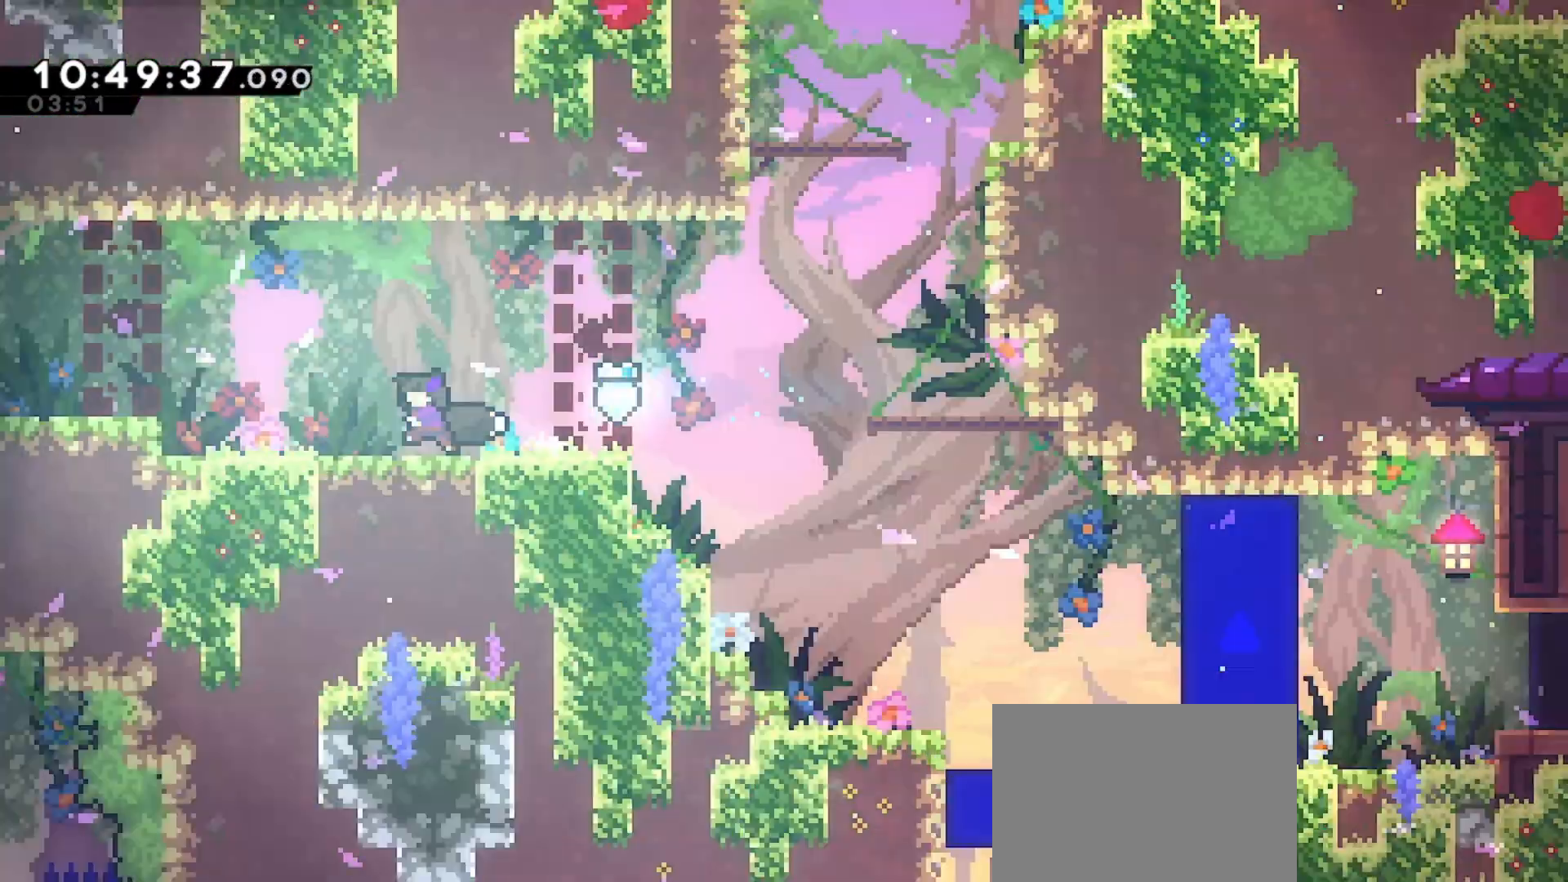
{"keys": [], "events": [[433, "left", "up"]]}
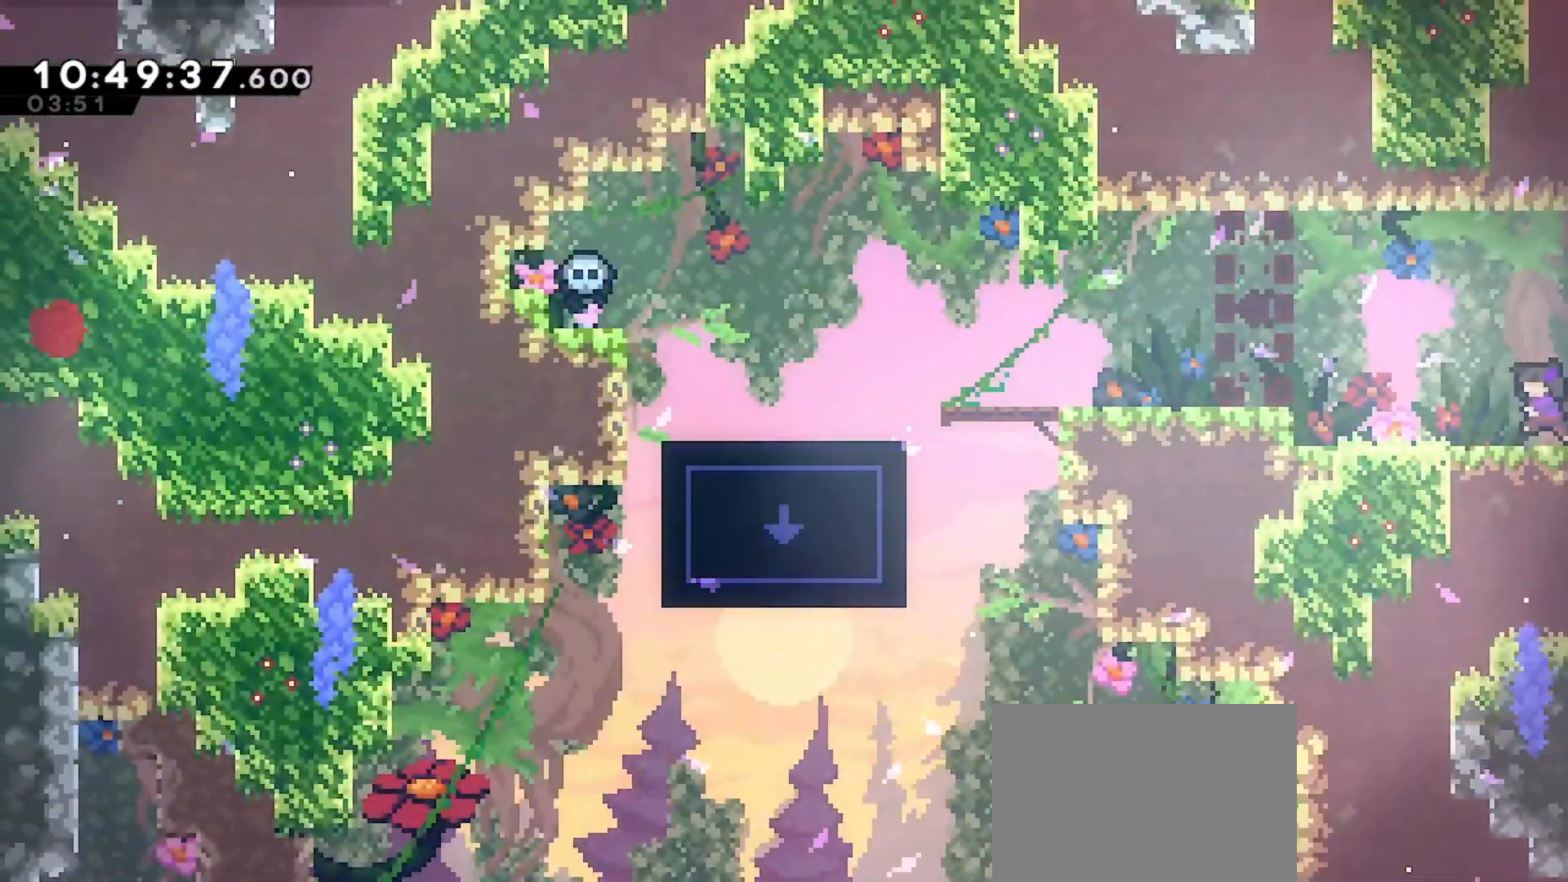
{"keys": ["left"], "events": [[133, "left", "down"], [233, "jump", "down"], [400, "jump", "up"]]}
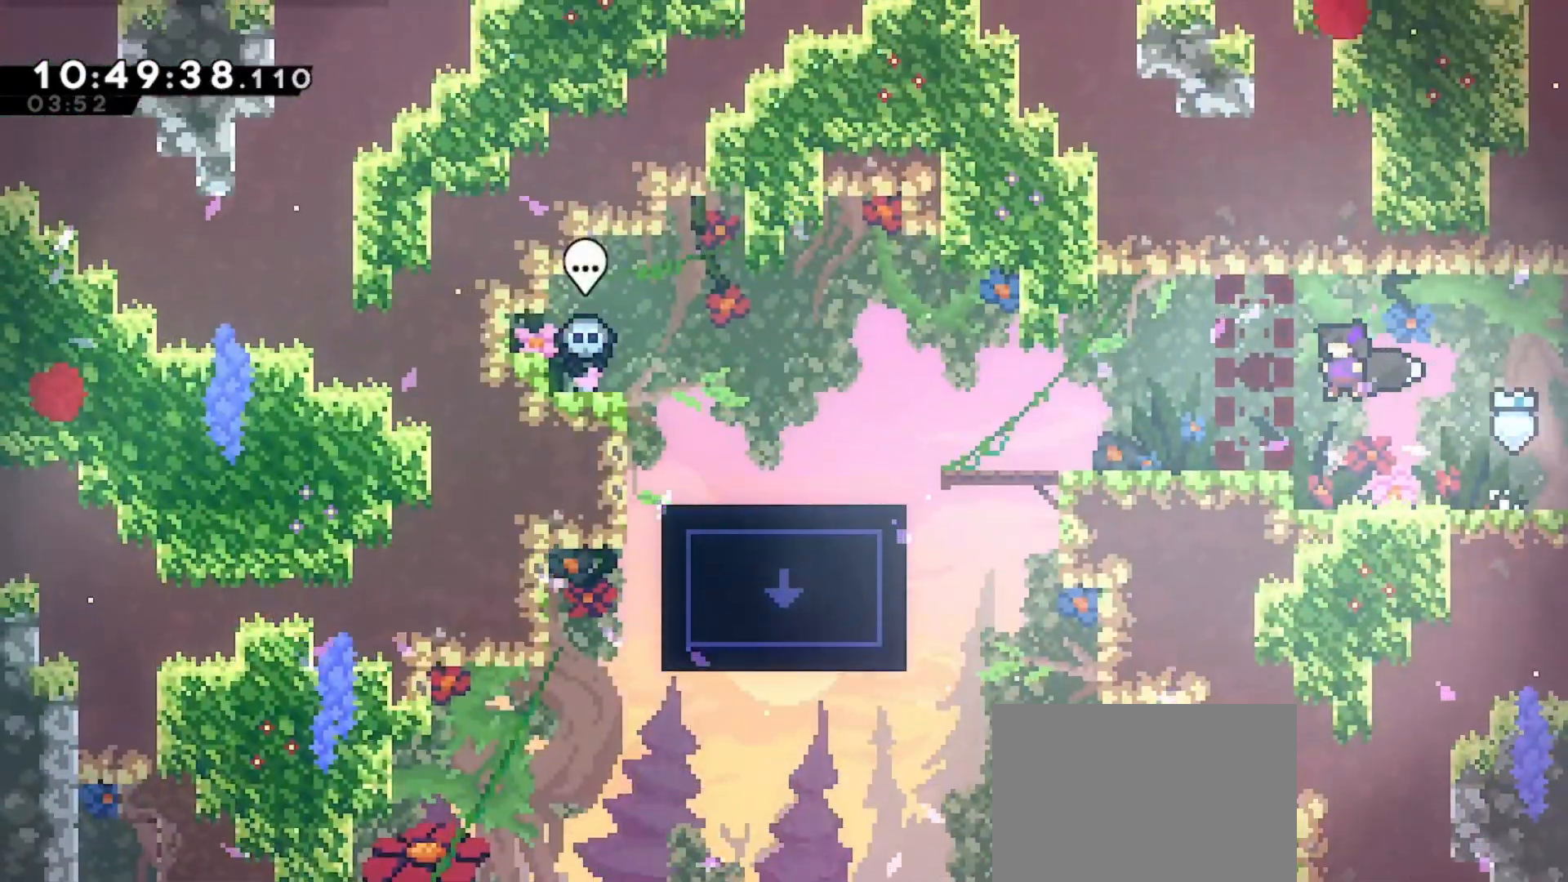
{"keys": ["left"], "events": []}
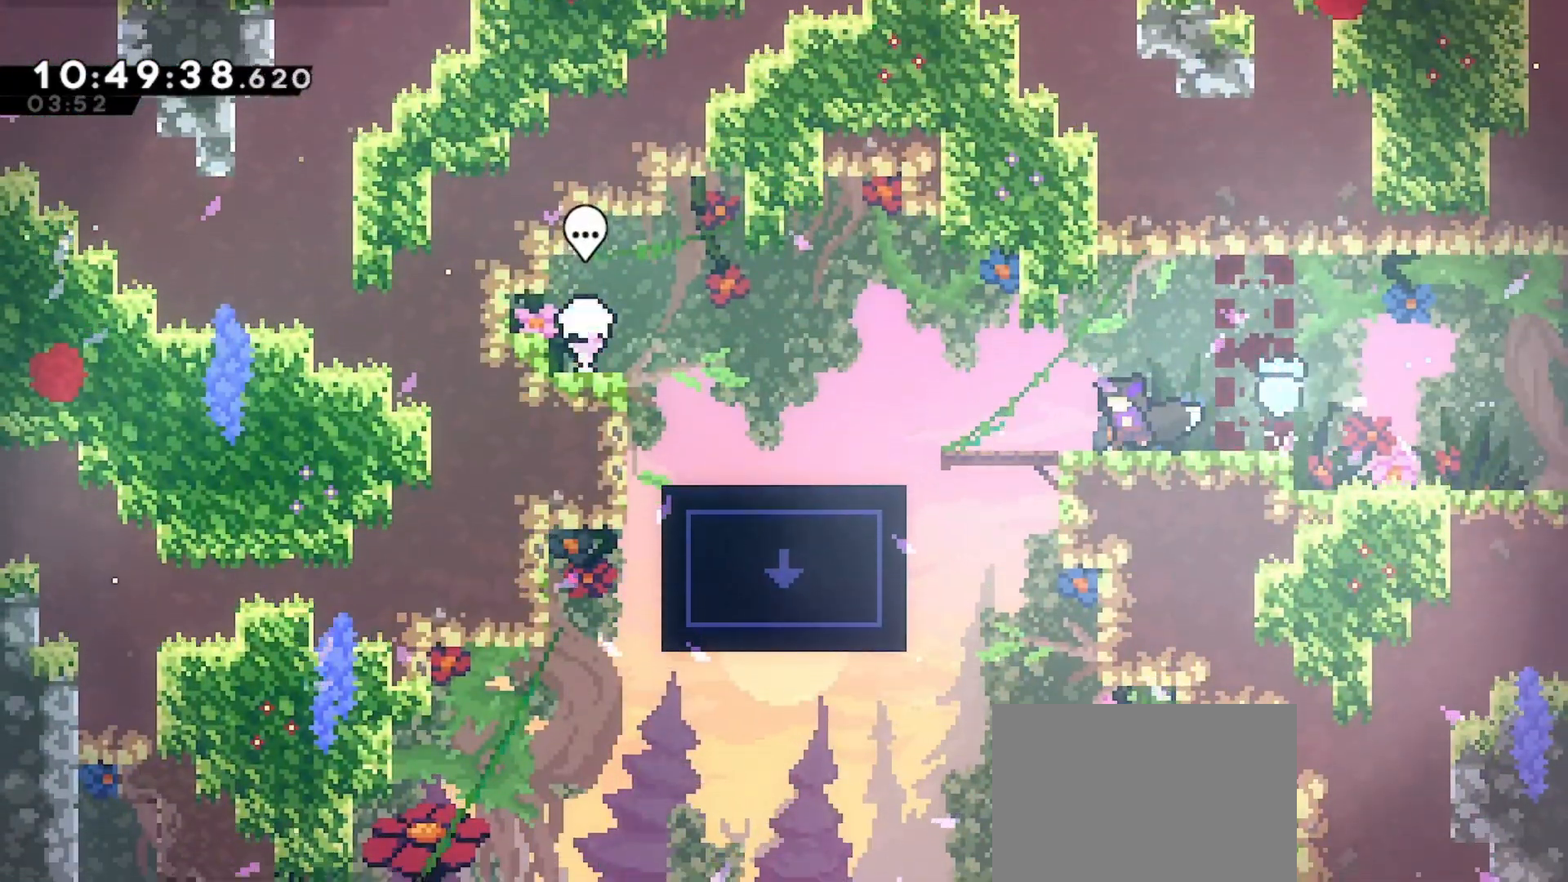
{"keys": ["left"], "events": [[133, "jump", "down"], [300, "jump", "up"]]}
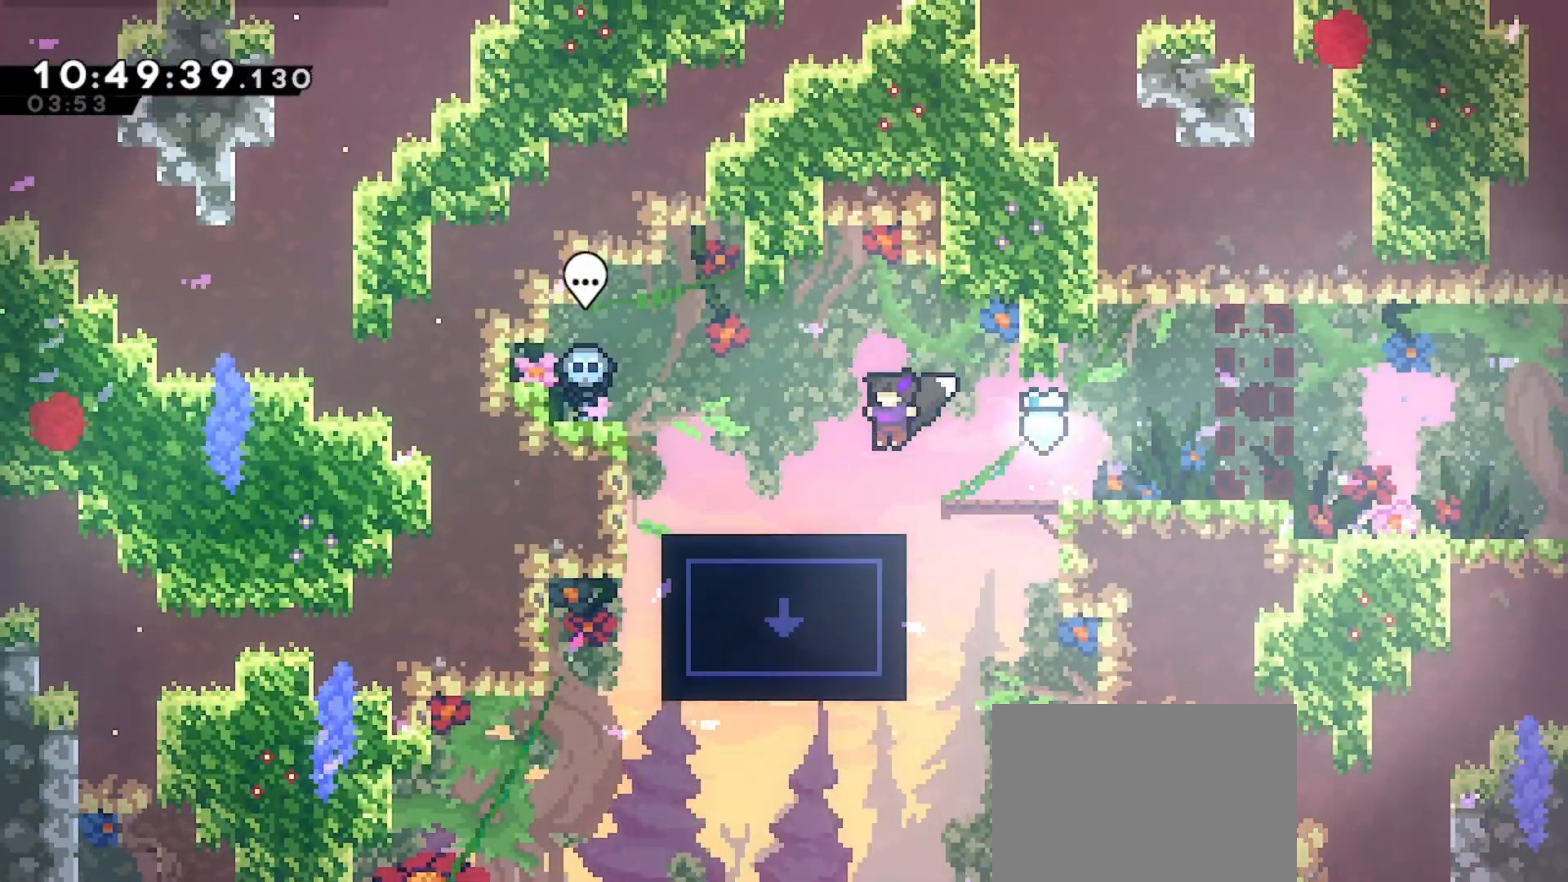
{"keys": ["down"], "events": [[67, "left", "up"], [233, "down", "down"]]}
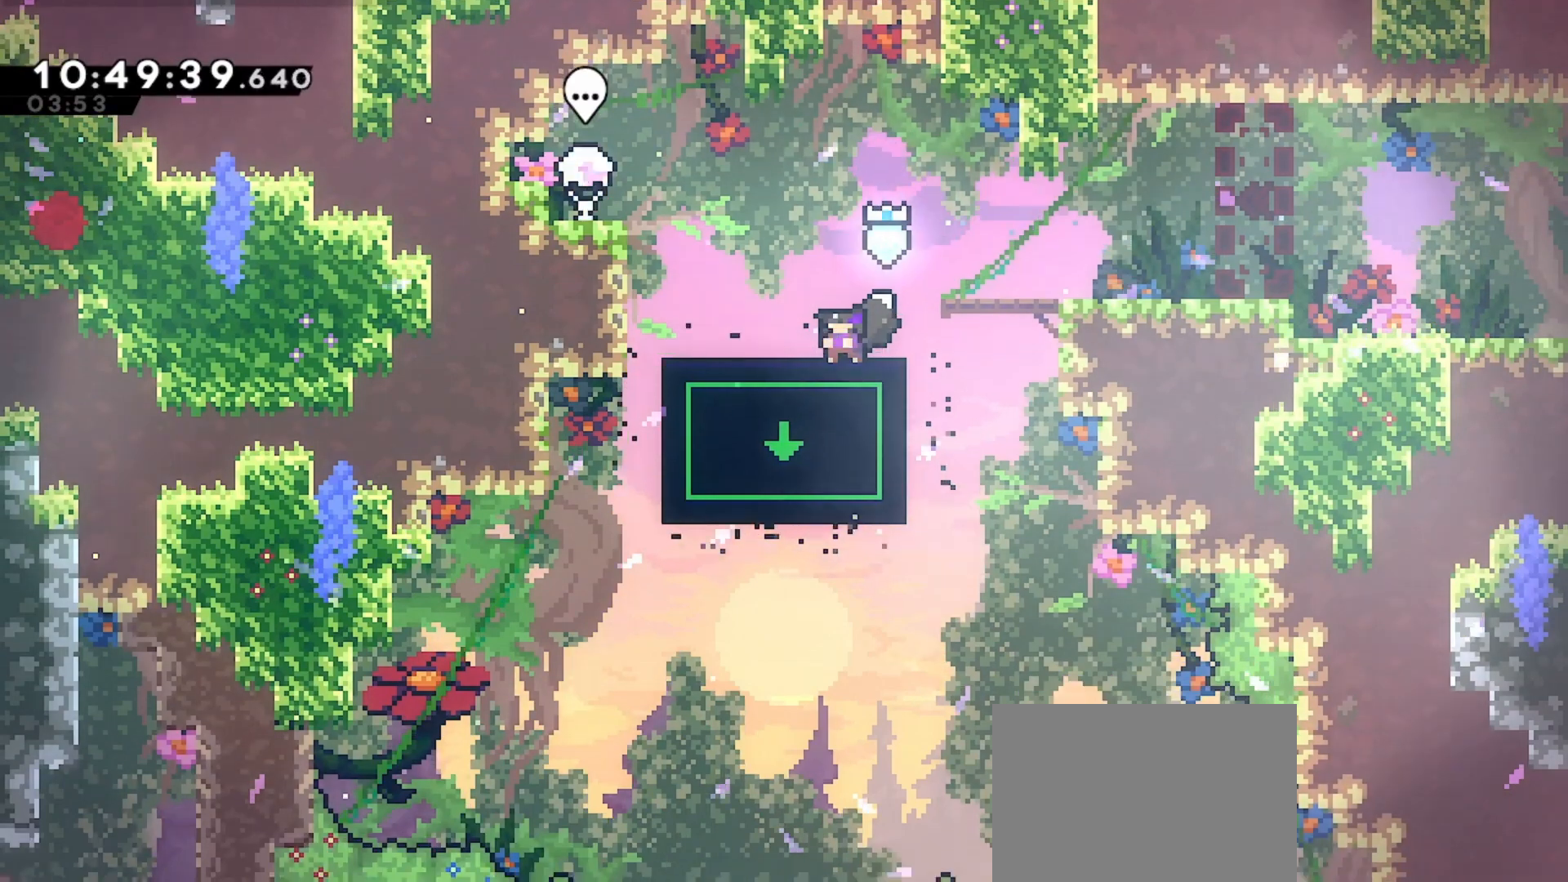
{"keys": ["down"], "events": []}
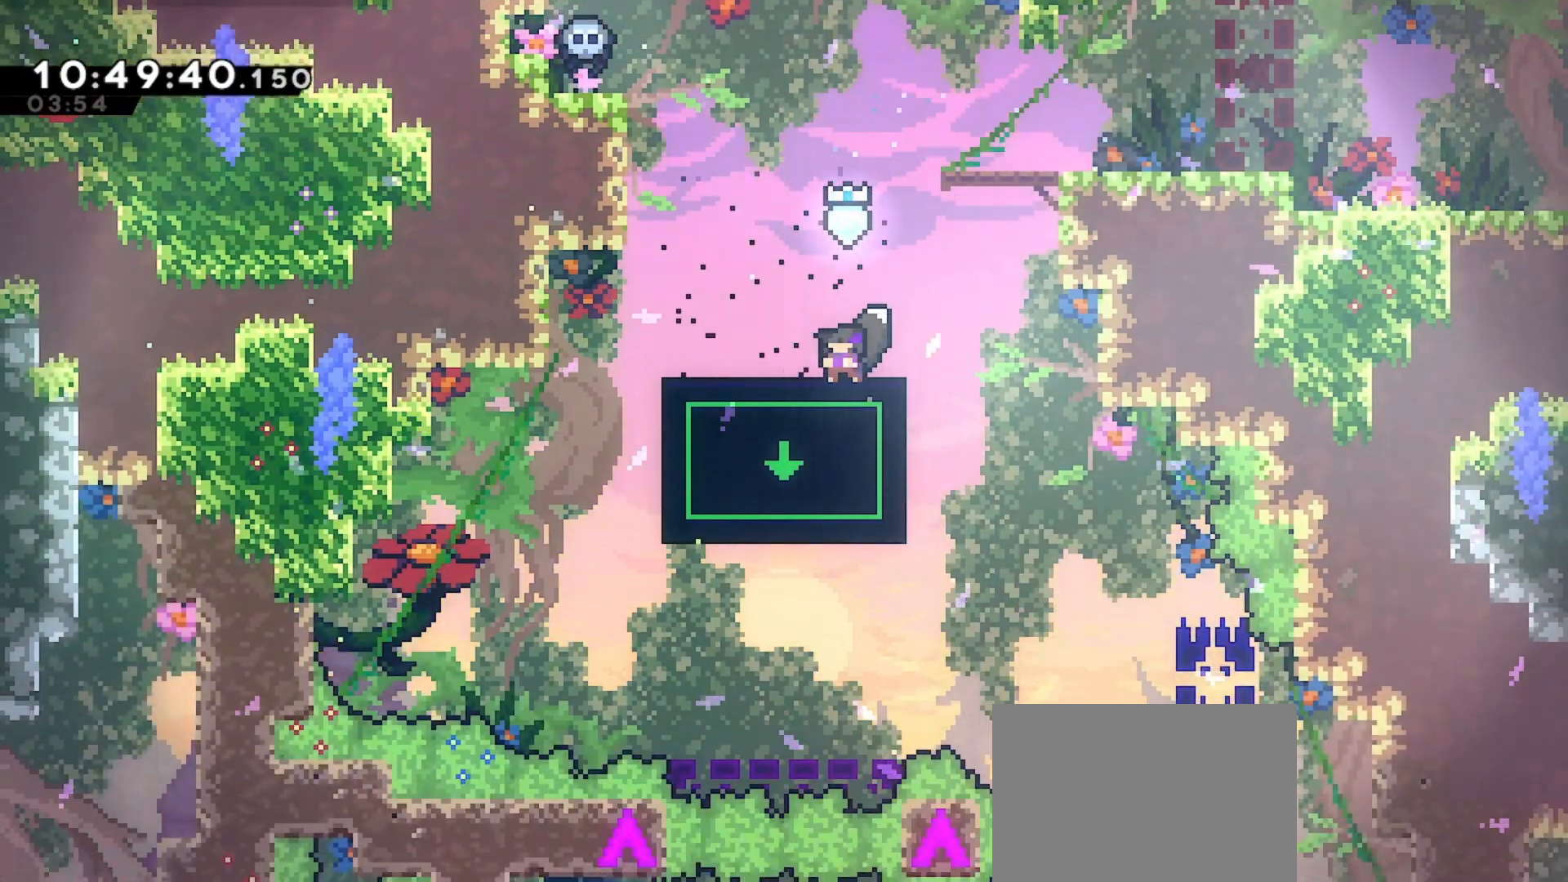
{"keys": [], "events": [[200, "down", "up"]]}
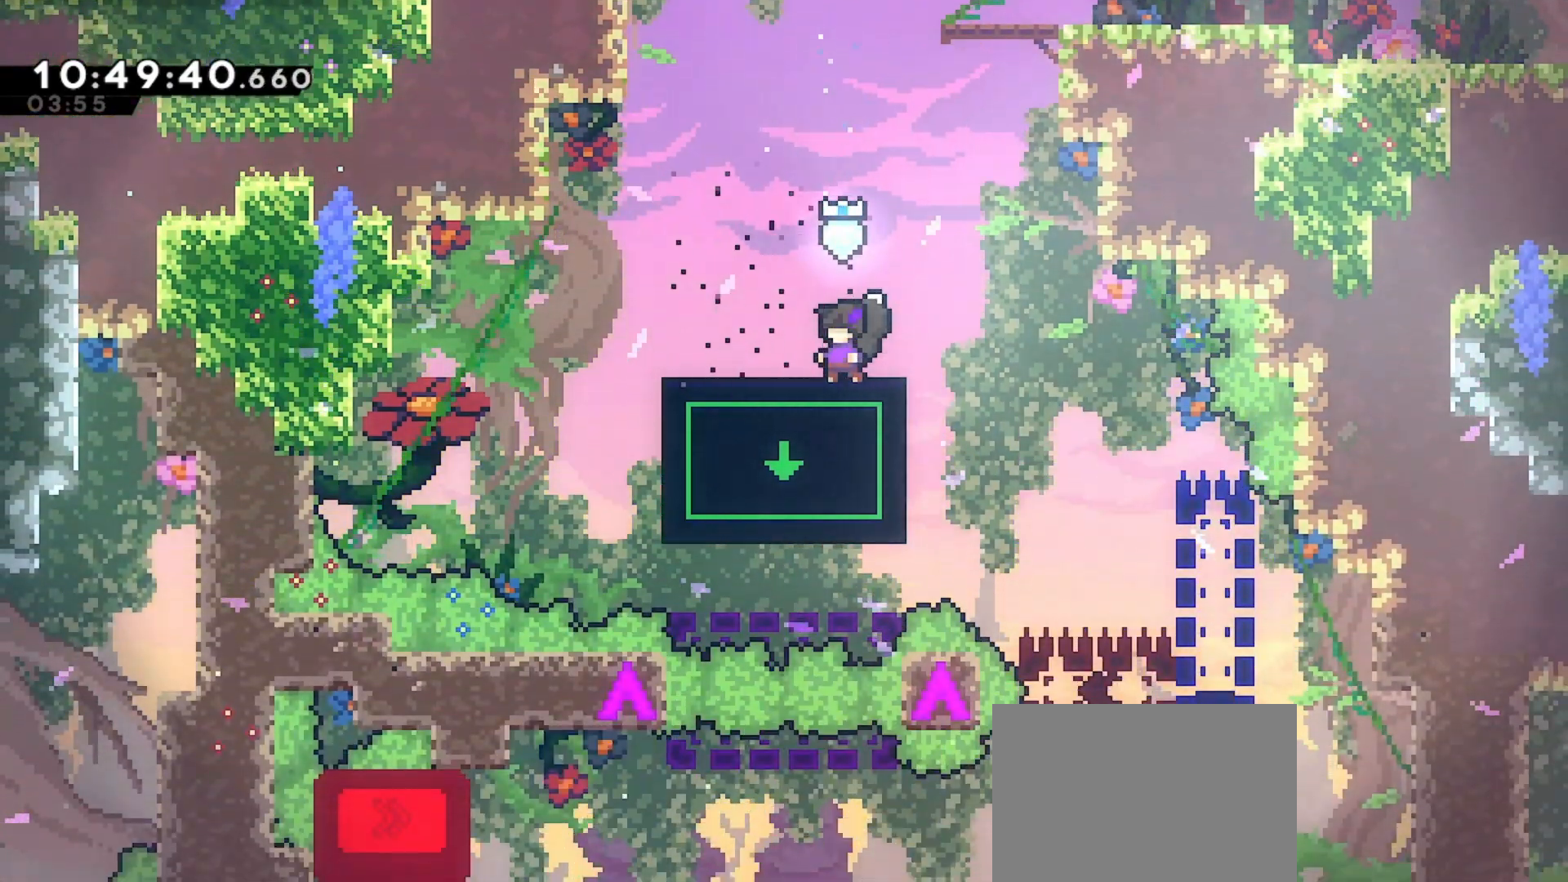
{"keys": ["jump", "right"], "events": [[333, "right", "down"], [400, "jump", "down"]]}
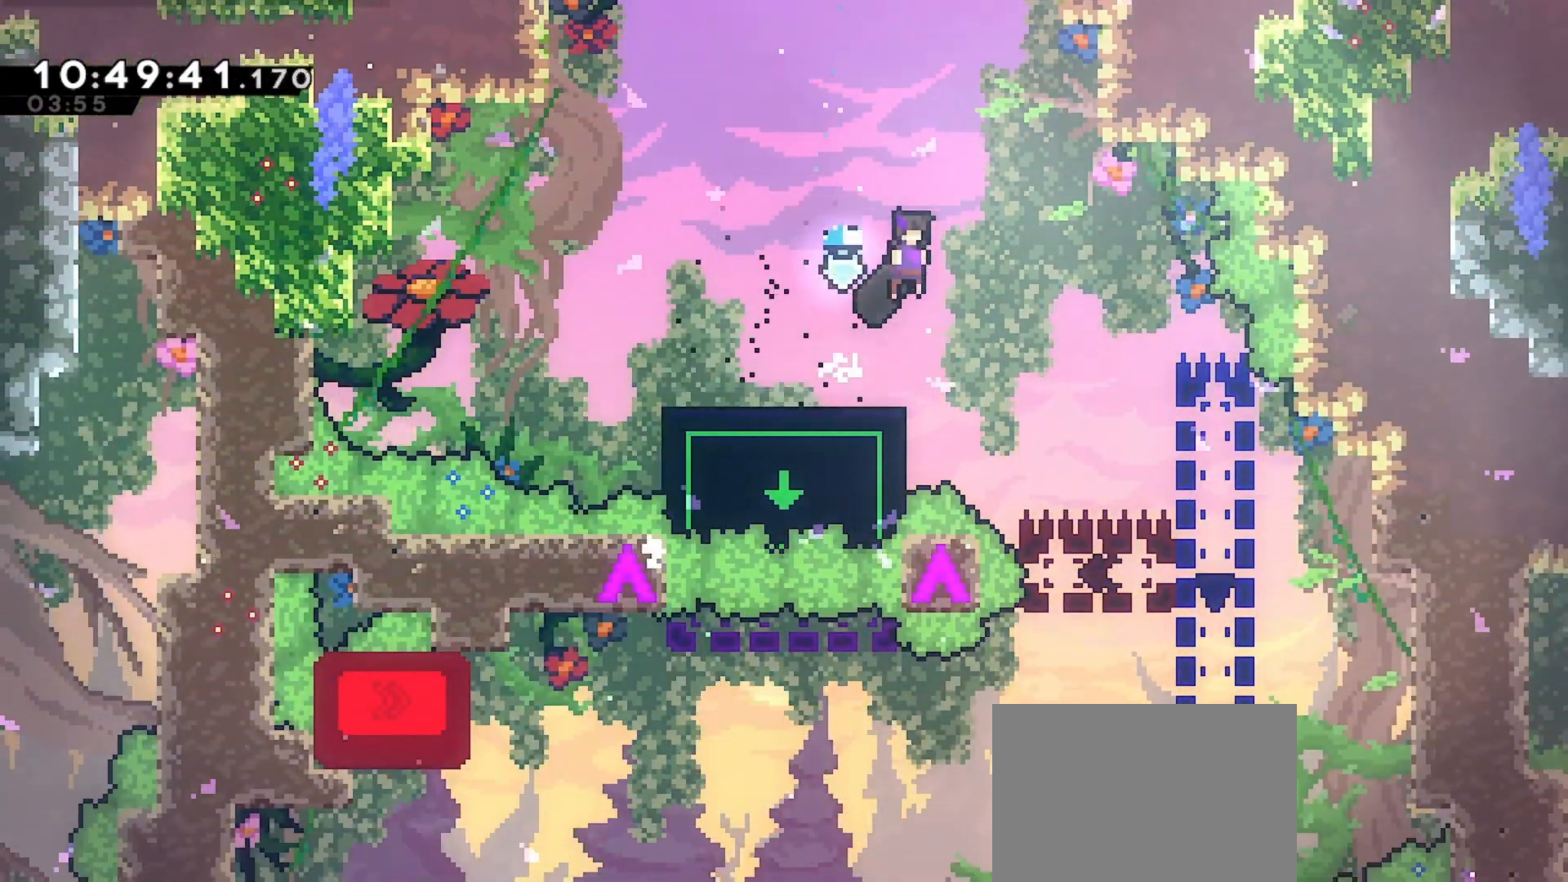
{"keys": [], "events": [[433, "jump", "up"], [467, "right", "up"]]}
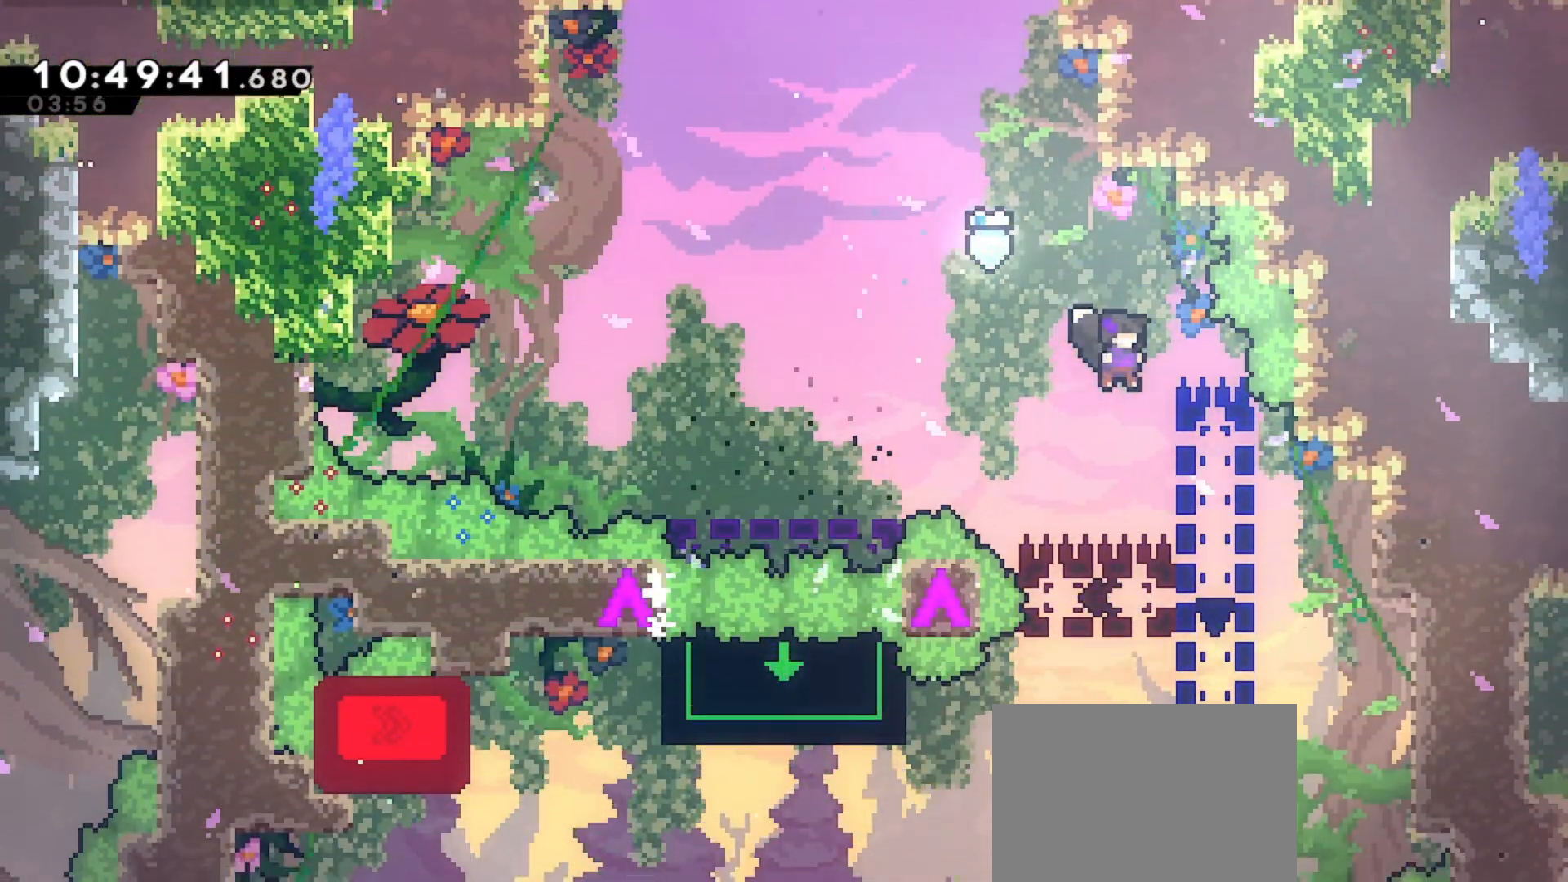
{"keys": [], "events": []}
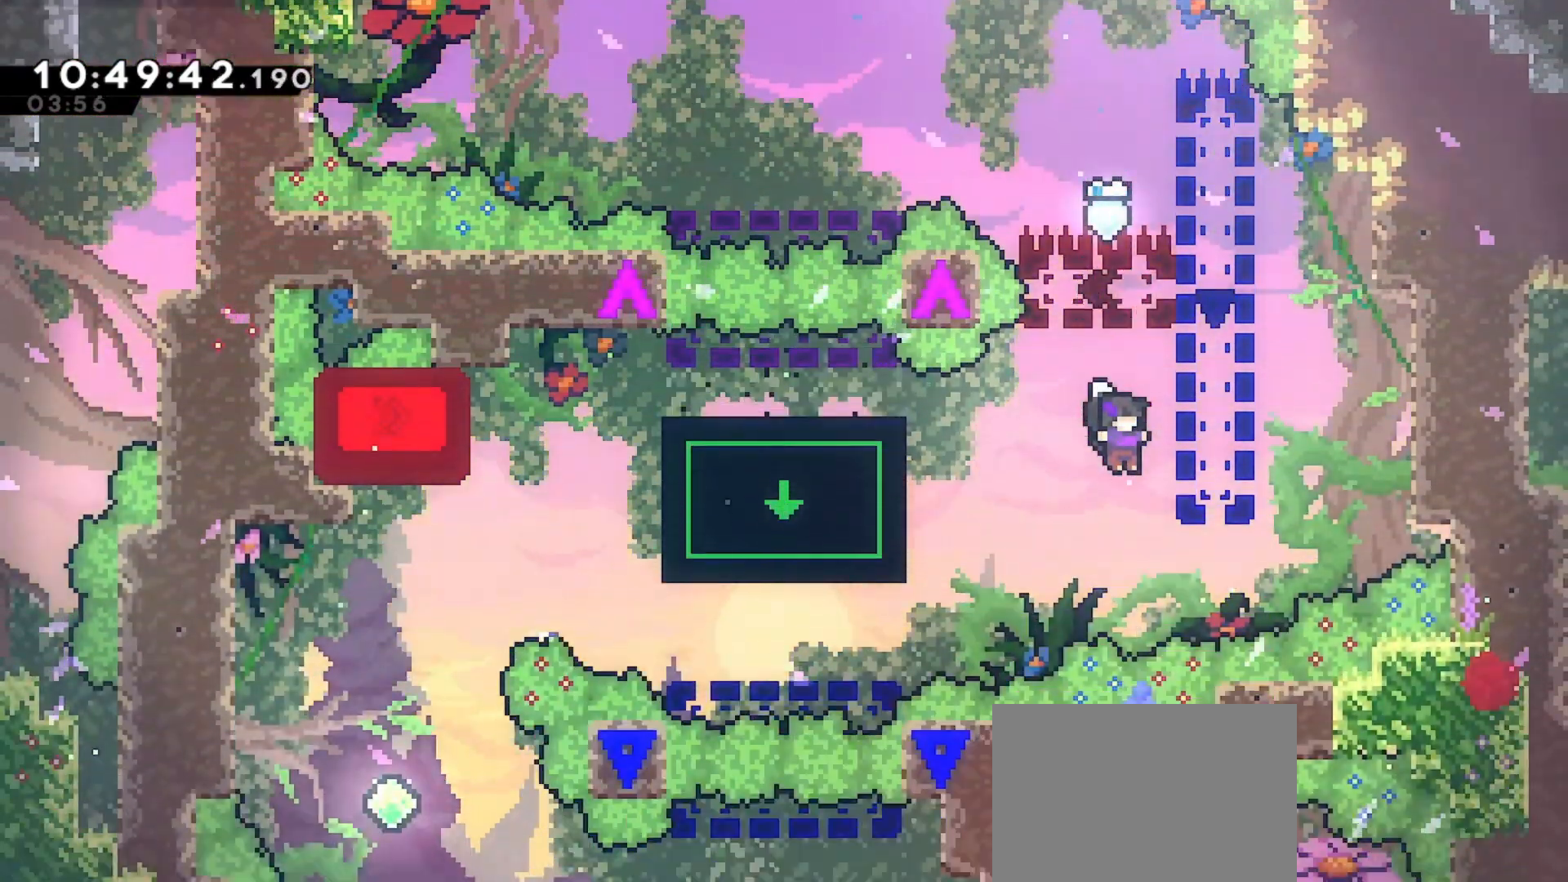
{"keys": ["left"], "events": [[133, "left", "down"], [167, "up", "down"], [233, "dash", "down"], [300, "dash", "up"], [333, "up", "up"]]}
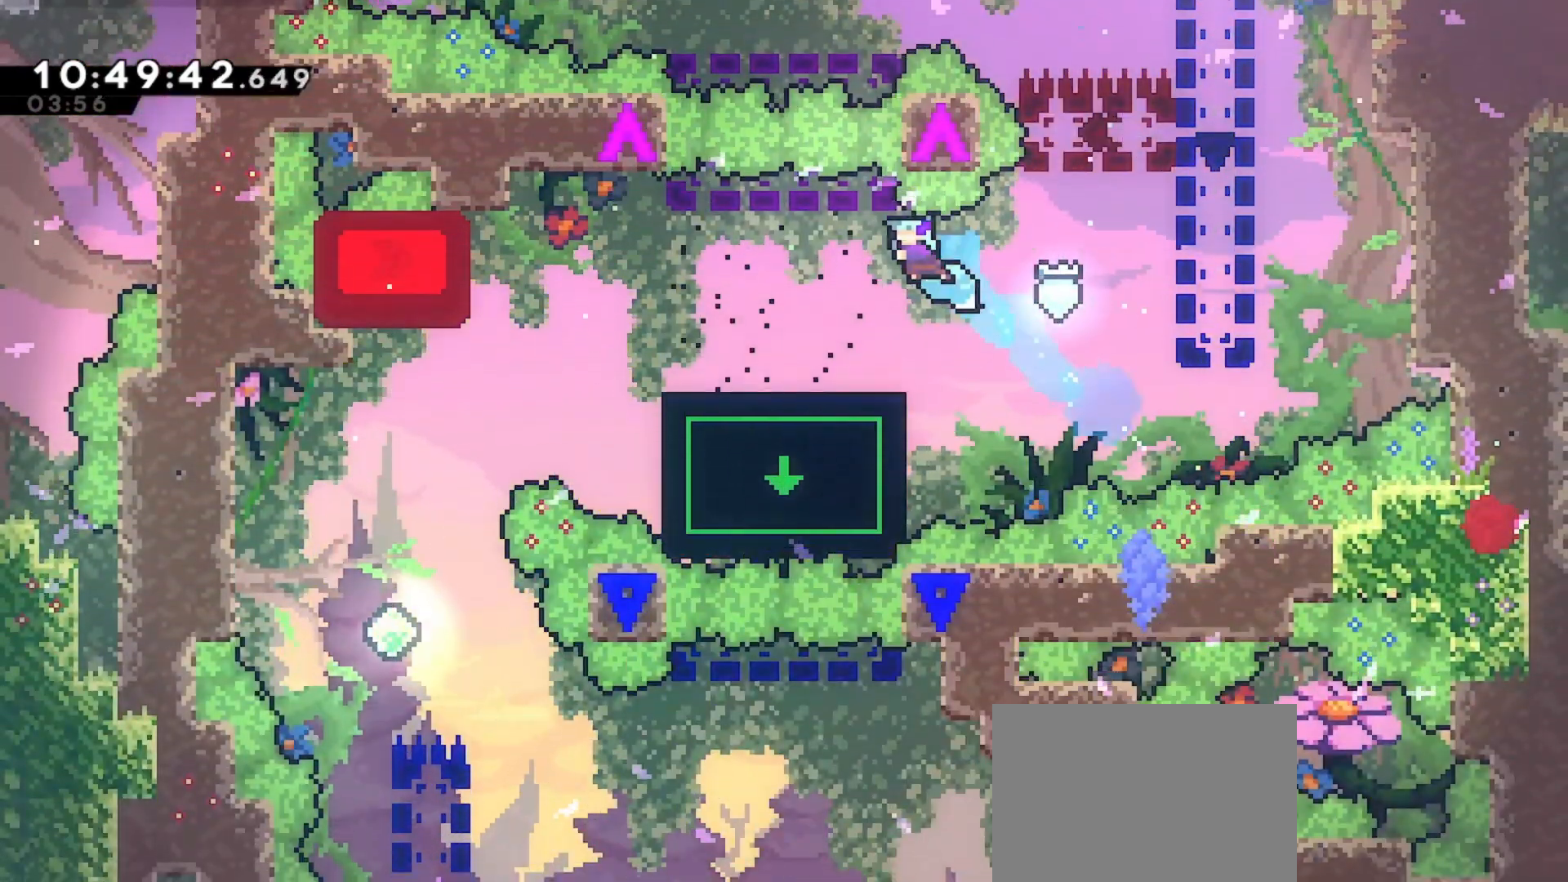
{"keys": ["left"], "events": [[300, "left", "up"], [433, "left", "down"]]}
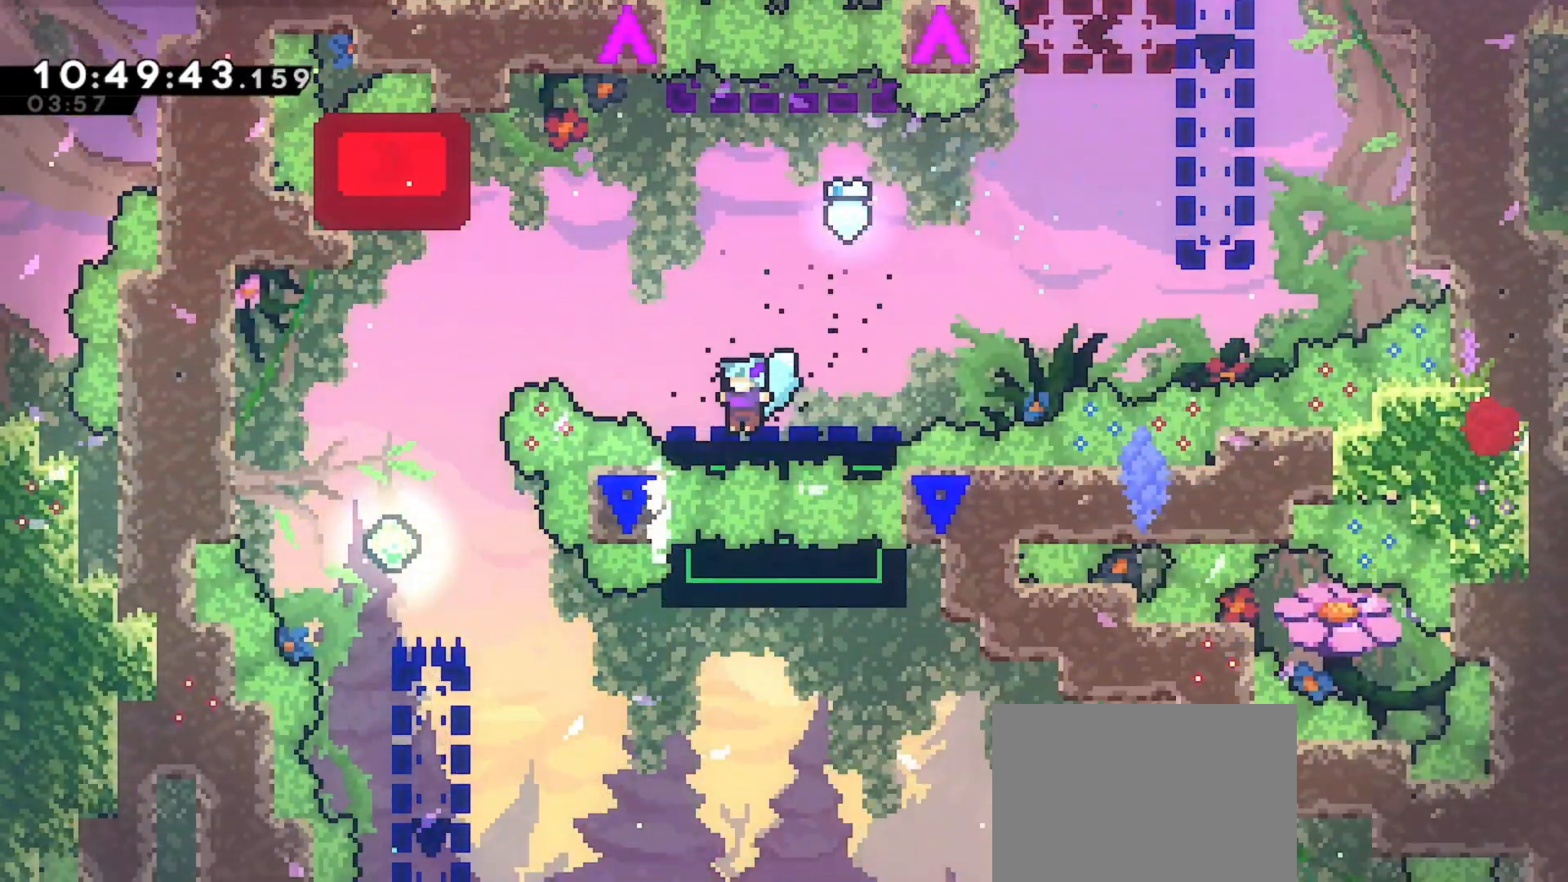
{"keys": ["left", "up"], "events": [[33, "jump", "down"], [133, "jump", "up"], [333, "up", "down"], [400, "dash", "down"], [467, "dash", "up"]]}
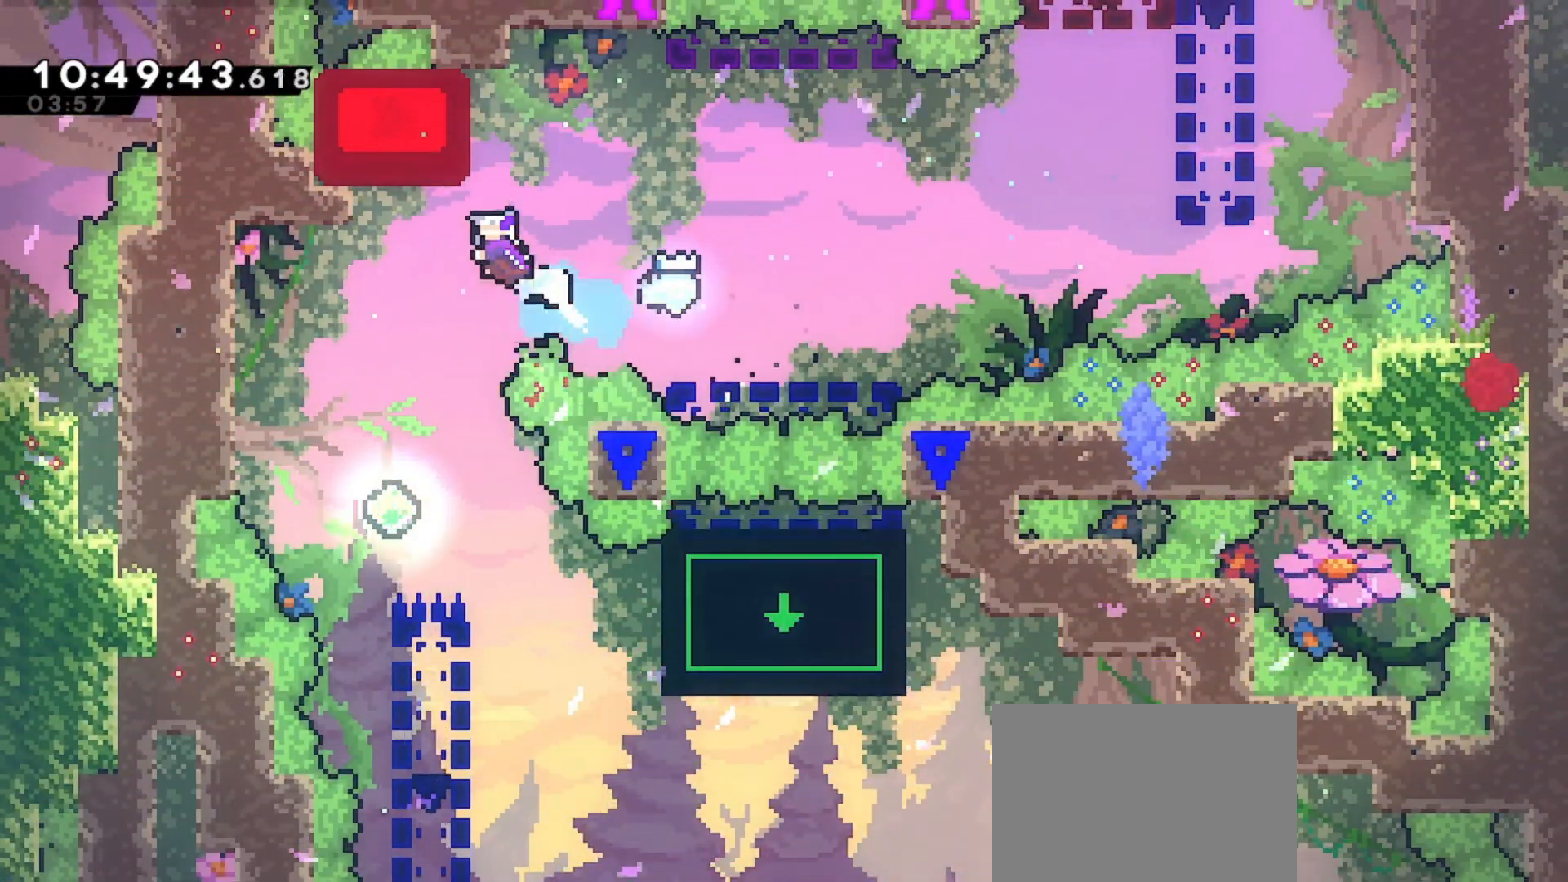
{"keys": ["down"], "events": [[67, "up", "up"], [167, "left", "up"], [333, "left", "down"], [400, "down", "down"], [400, "left", "up"]]}
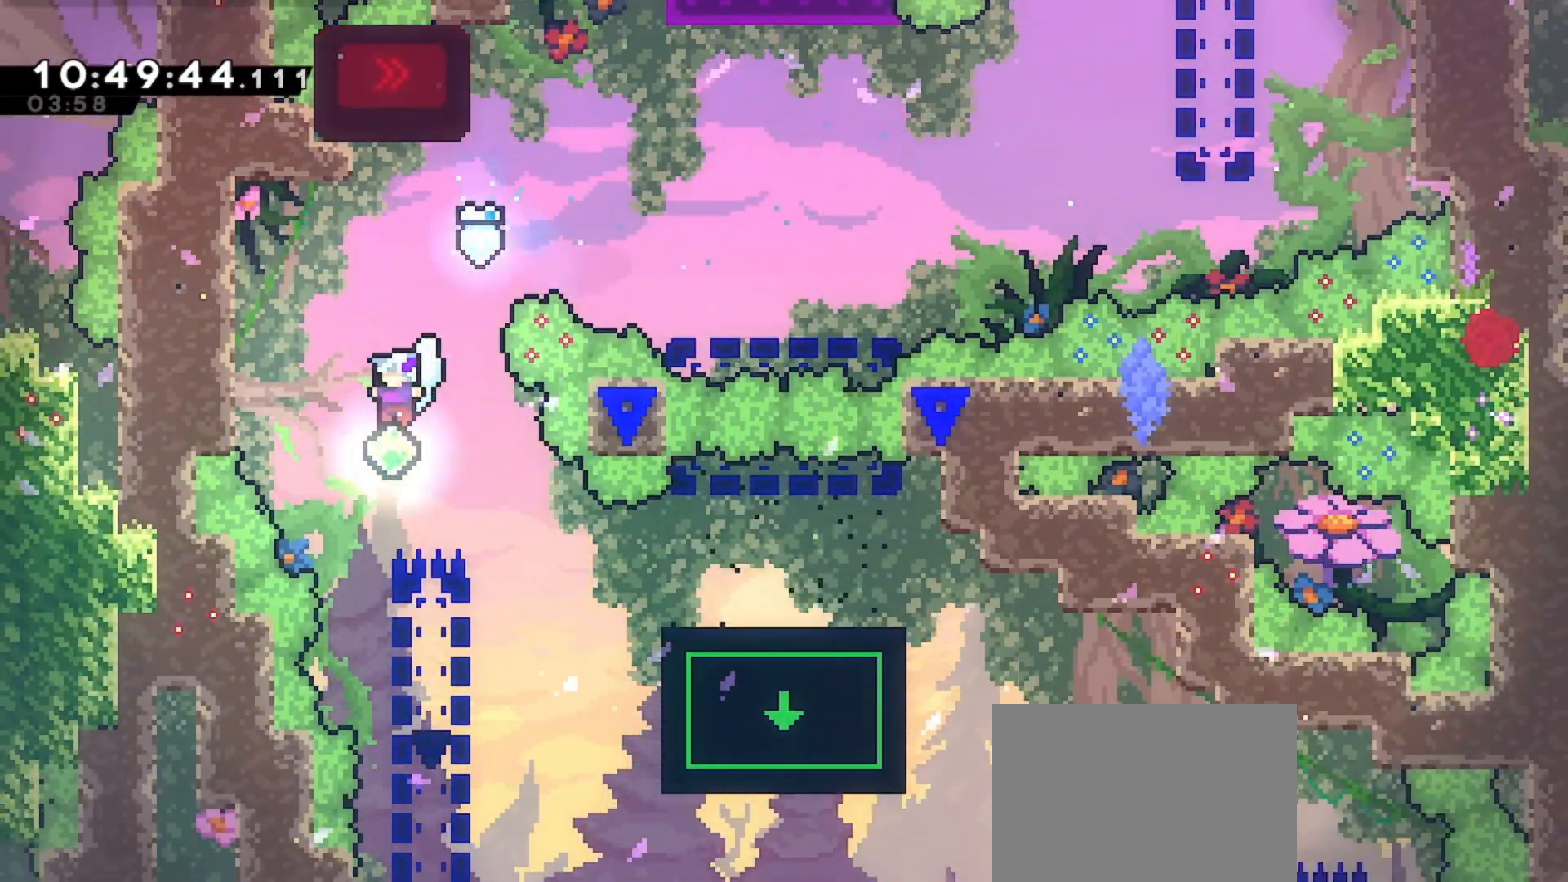
{"keys": ["right"], "events": [[100, "down", "up"], [333, "right", "down"], [367, "dash", "down"], [467, "dash", "up"]]}
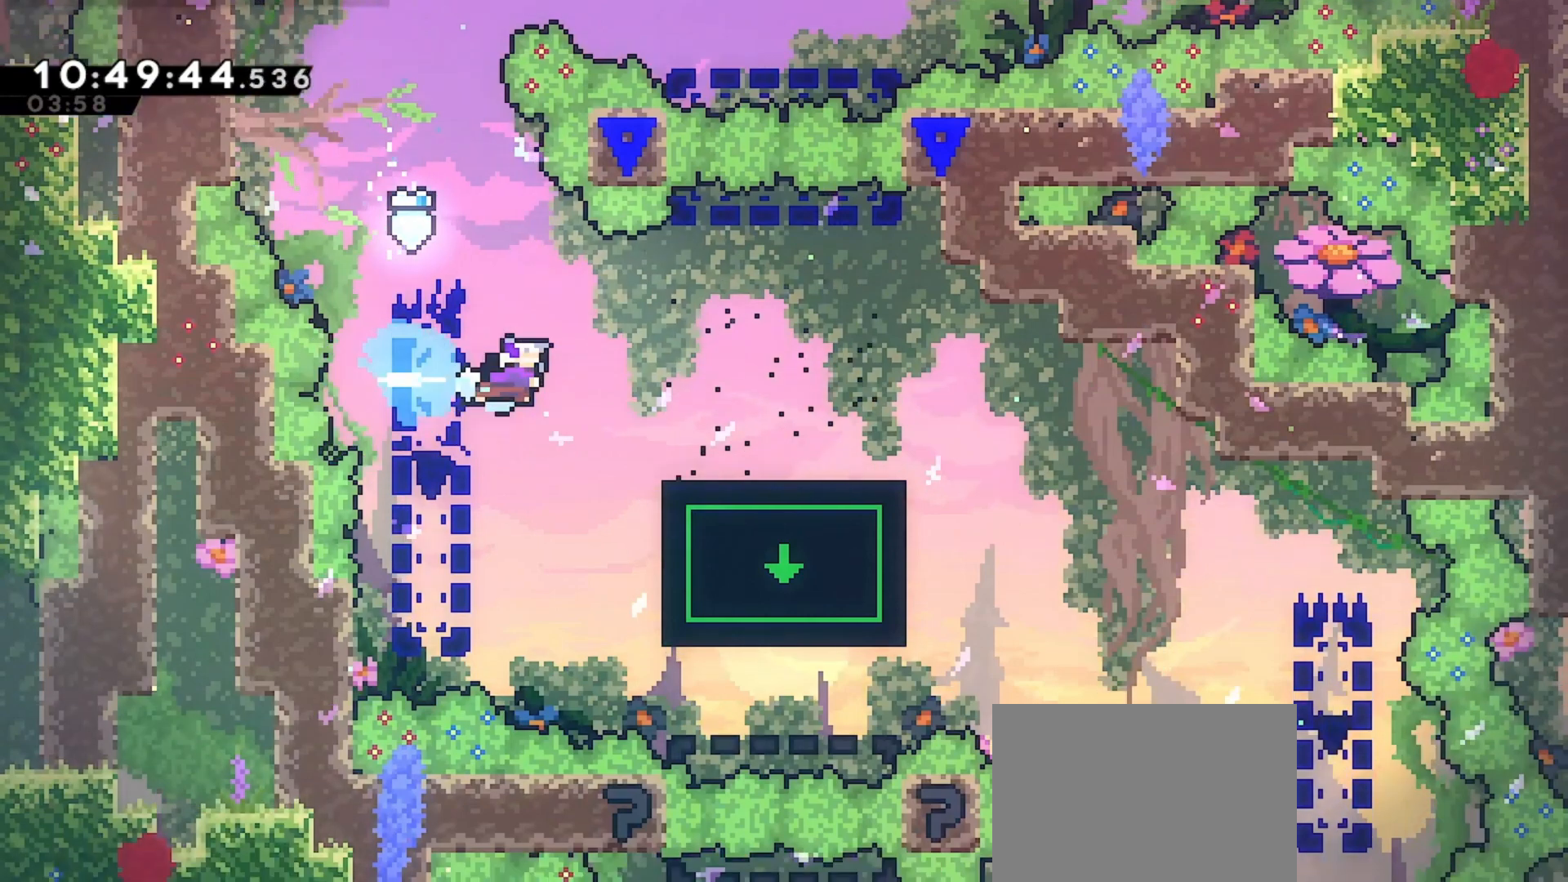
{"keys": ["right"], "events": [[233, "right", "up"], [333, "right", "down"]]}
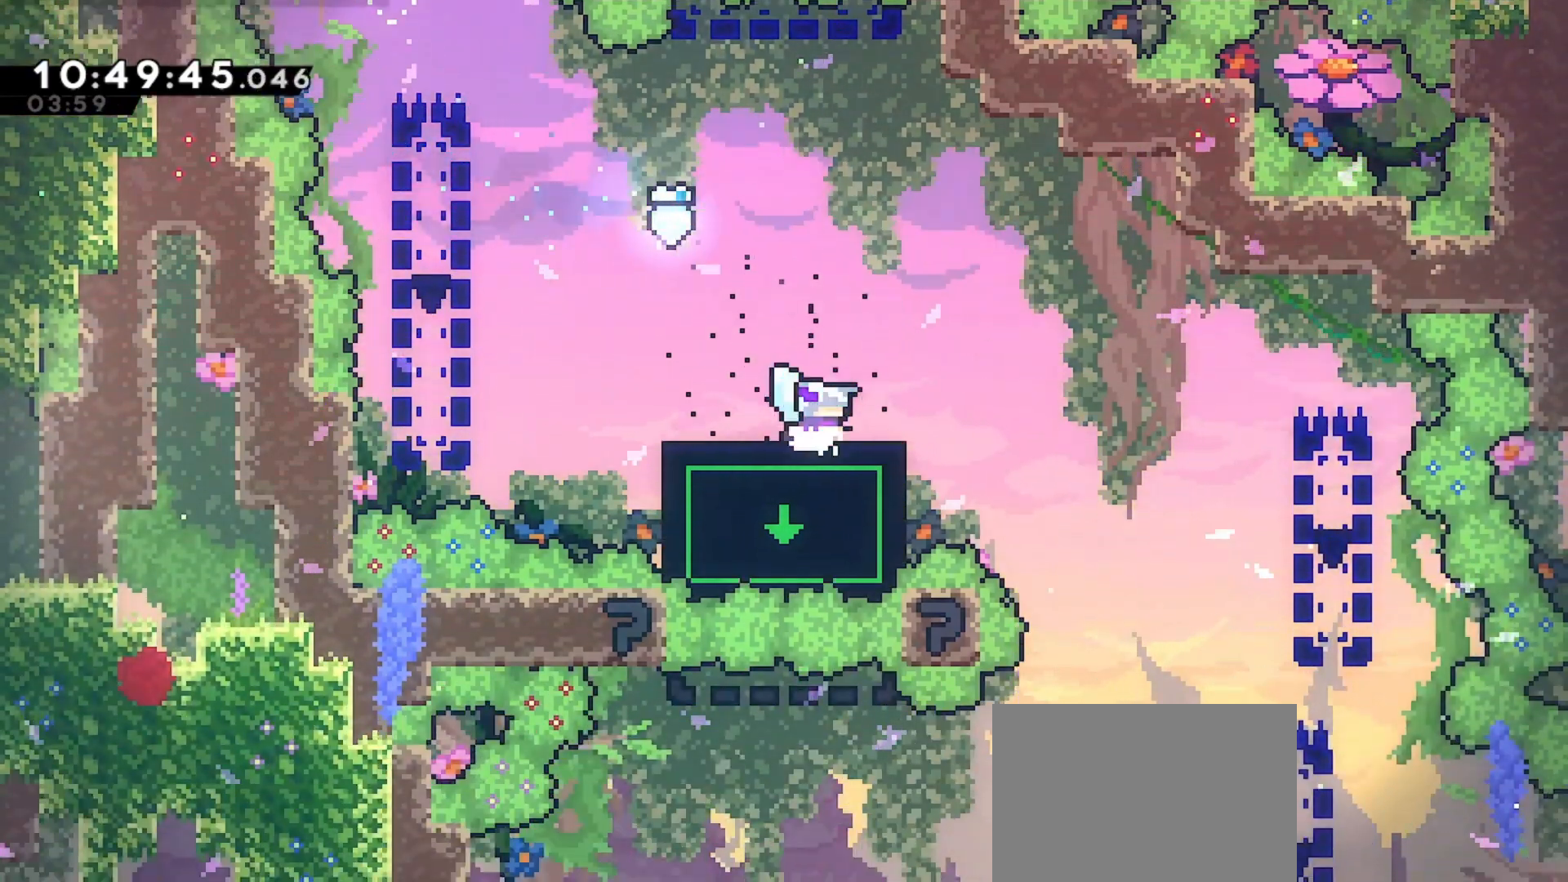
{"keys": ["right"], "events": [[67, "jump", "down"], [433, "jump", "up"]]}
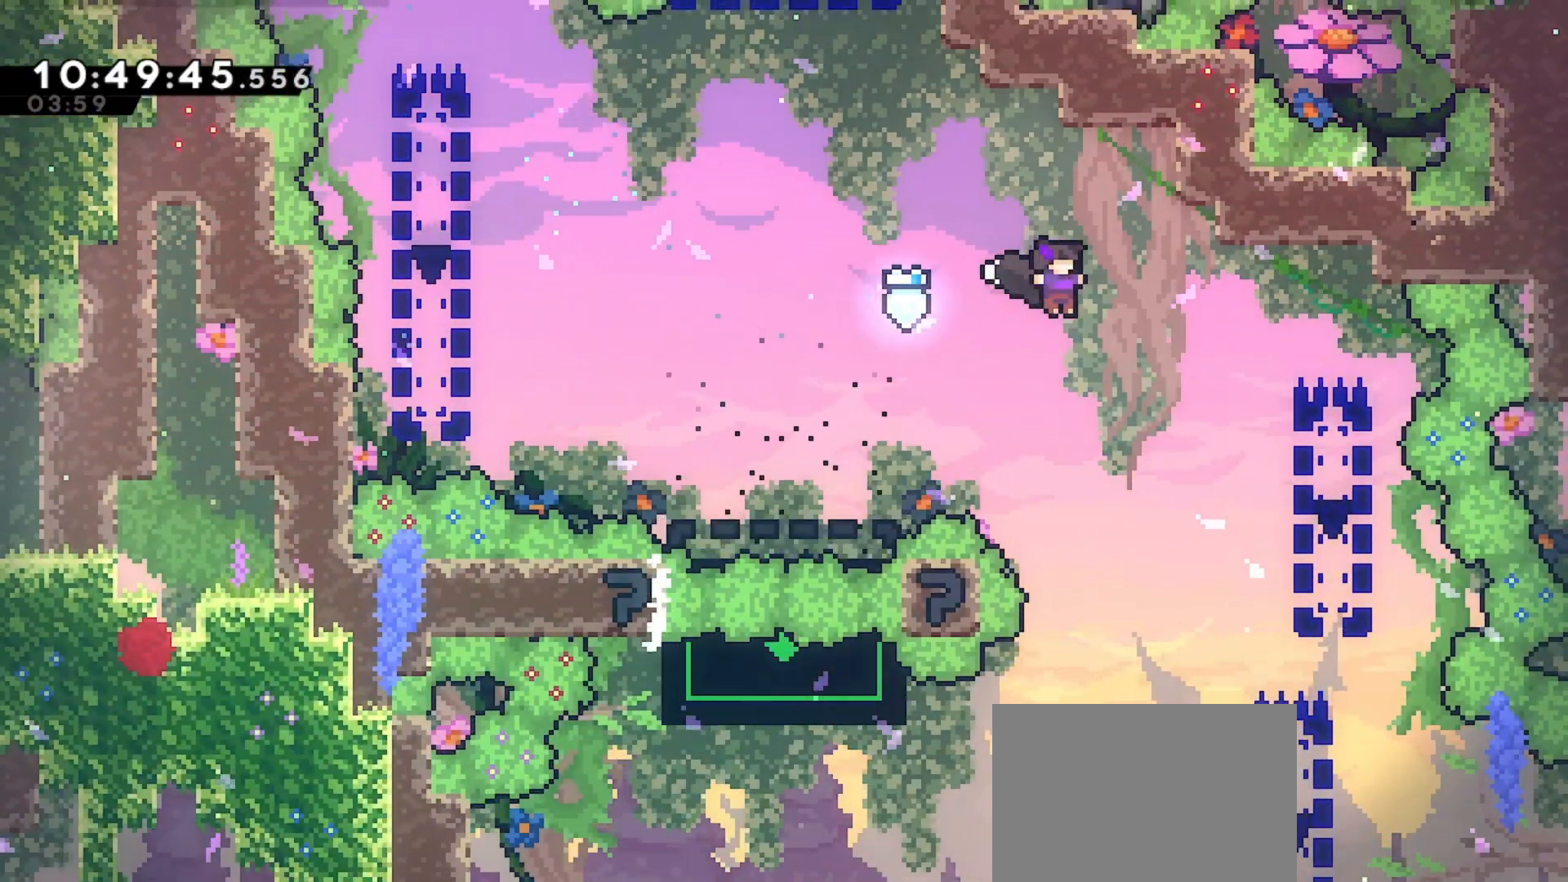
{"keys": [], "events": [[133, "right", "up"]]}
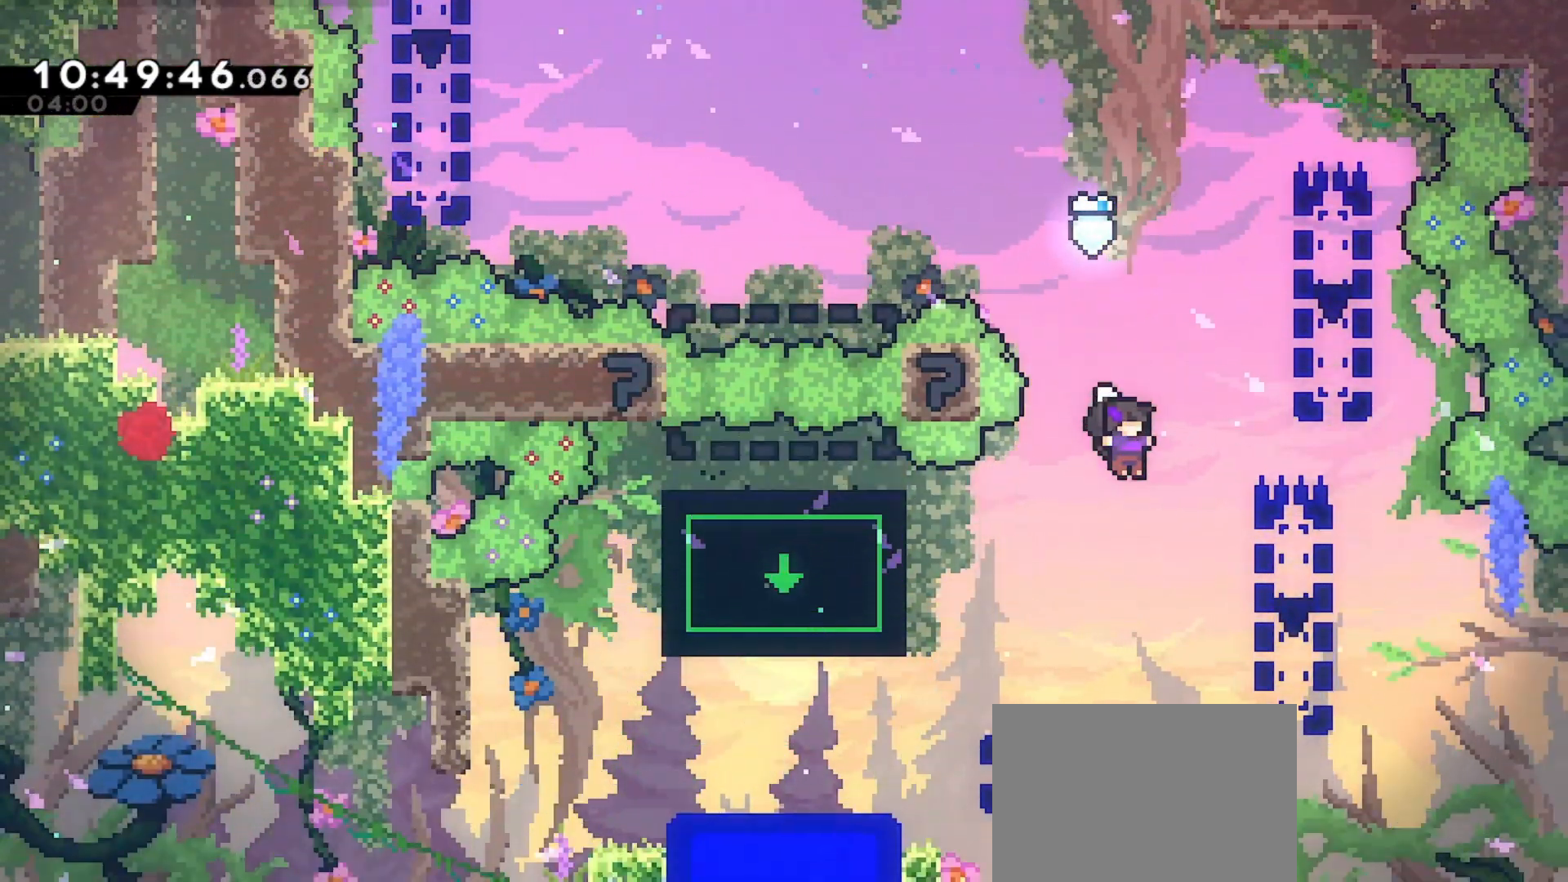
{"keys": ["dash", "left", "up"], "events": [[300, "left", "down"], [333, "up", "down"], [400, "dash", "down"]]}
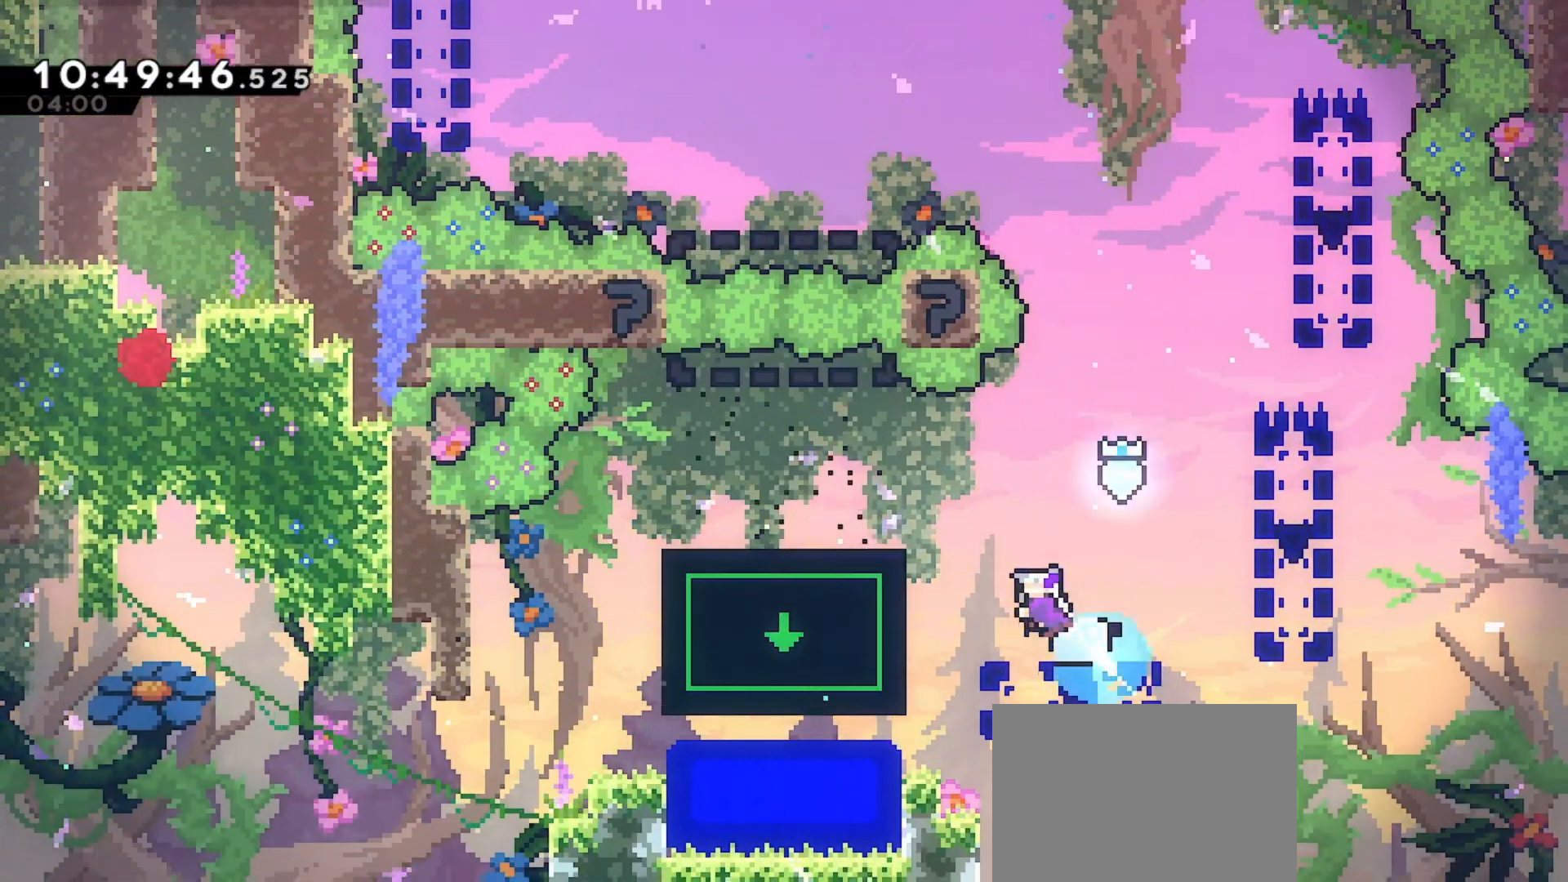
{"keys": [], "events": [[33, "dash", "up"], [33, "up", "up"], [433, "left", "up"]]}
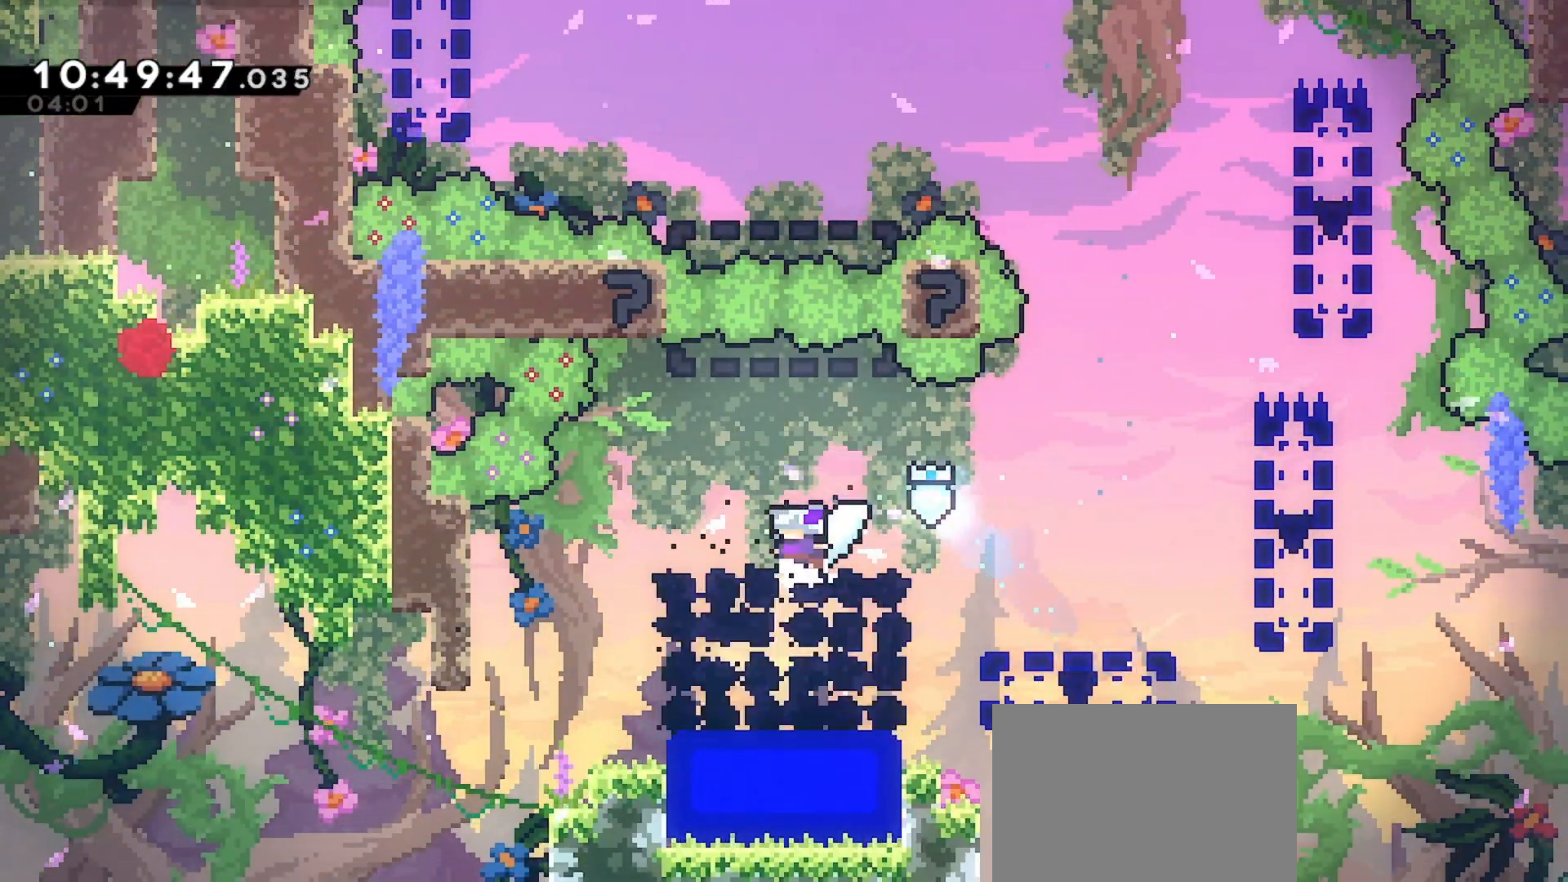
{"keys": ["dash", "down"], "events": [[400, "down", "down"], [433, "dash", "down"]]}
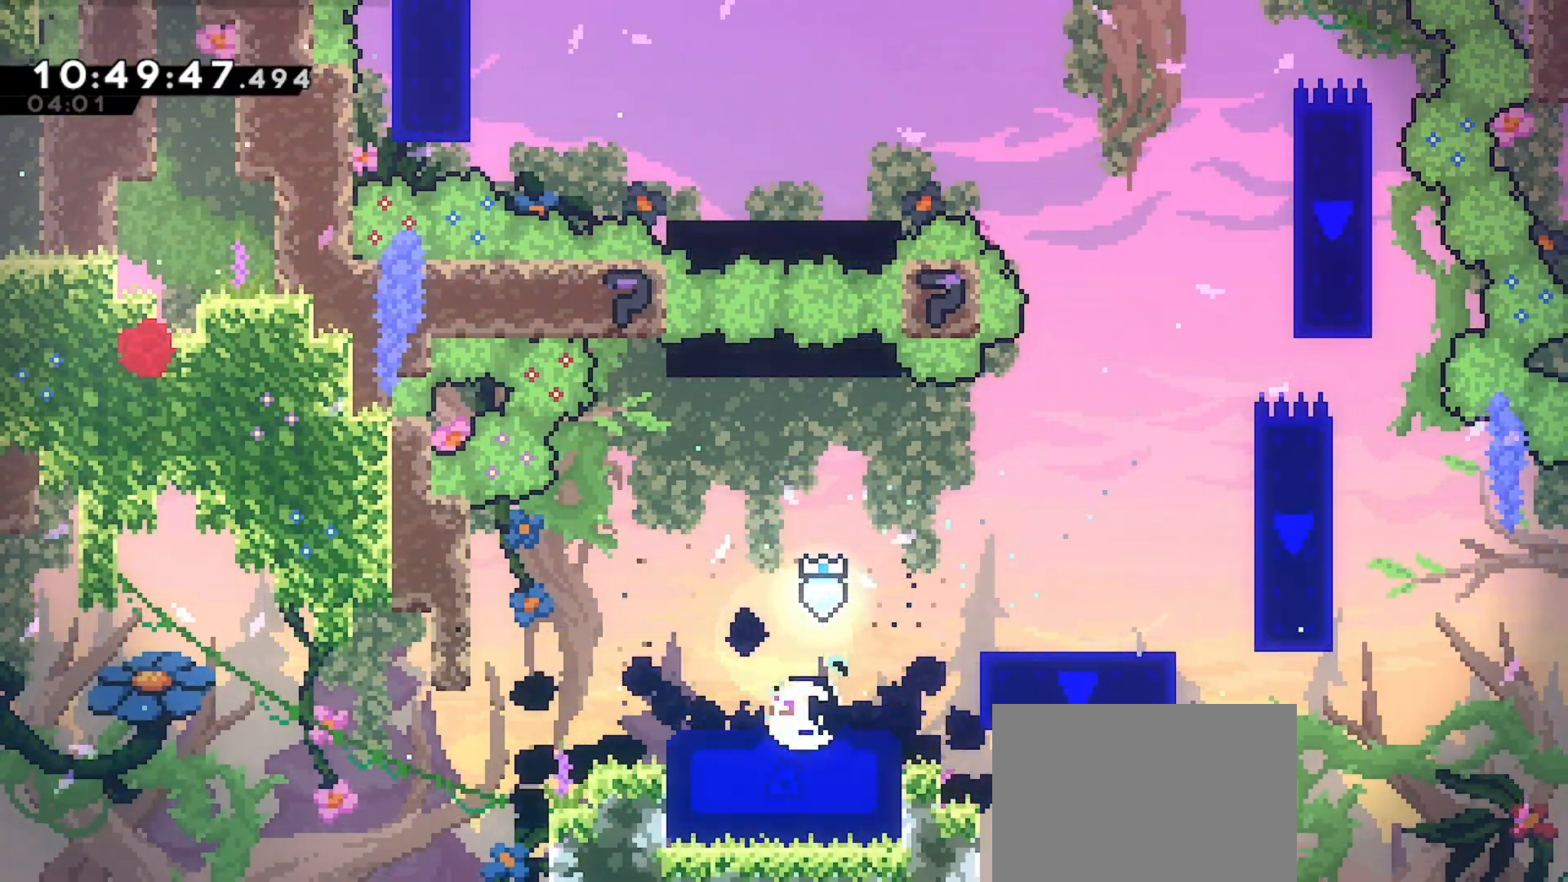
{"keys": [], "events": [[100, "dash", "up"], [133, "down", "up"]]}
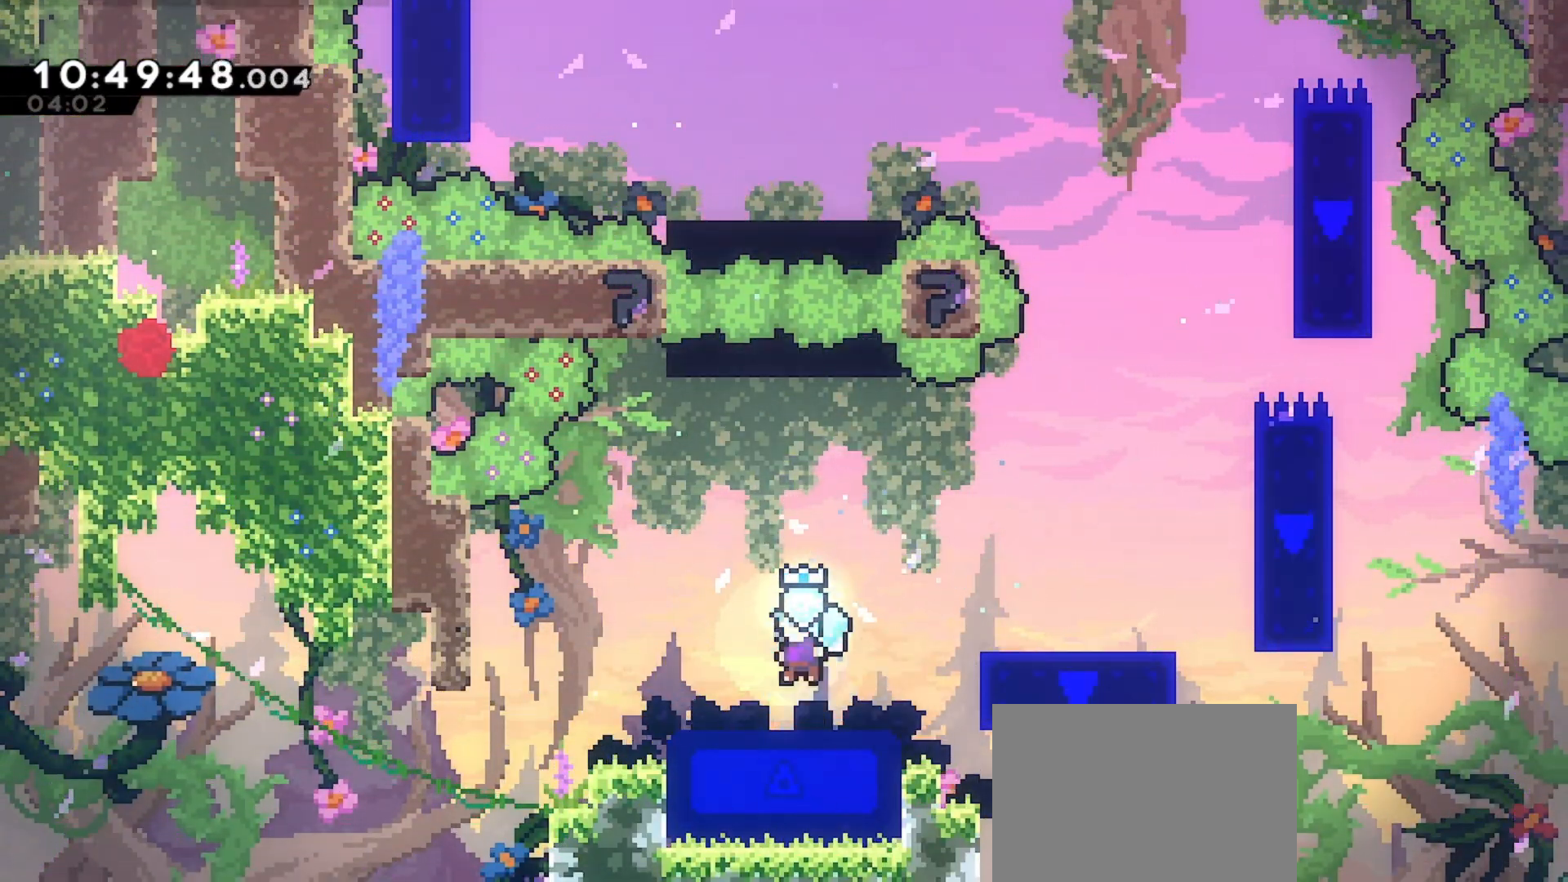
{"keys": ["grab", "right"], "events": [[33, "right", "down"], [133, "jump", "down"], [233, "grab", "down"], [433, "jump", "up"]]}
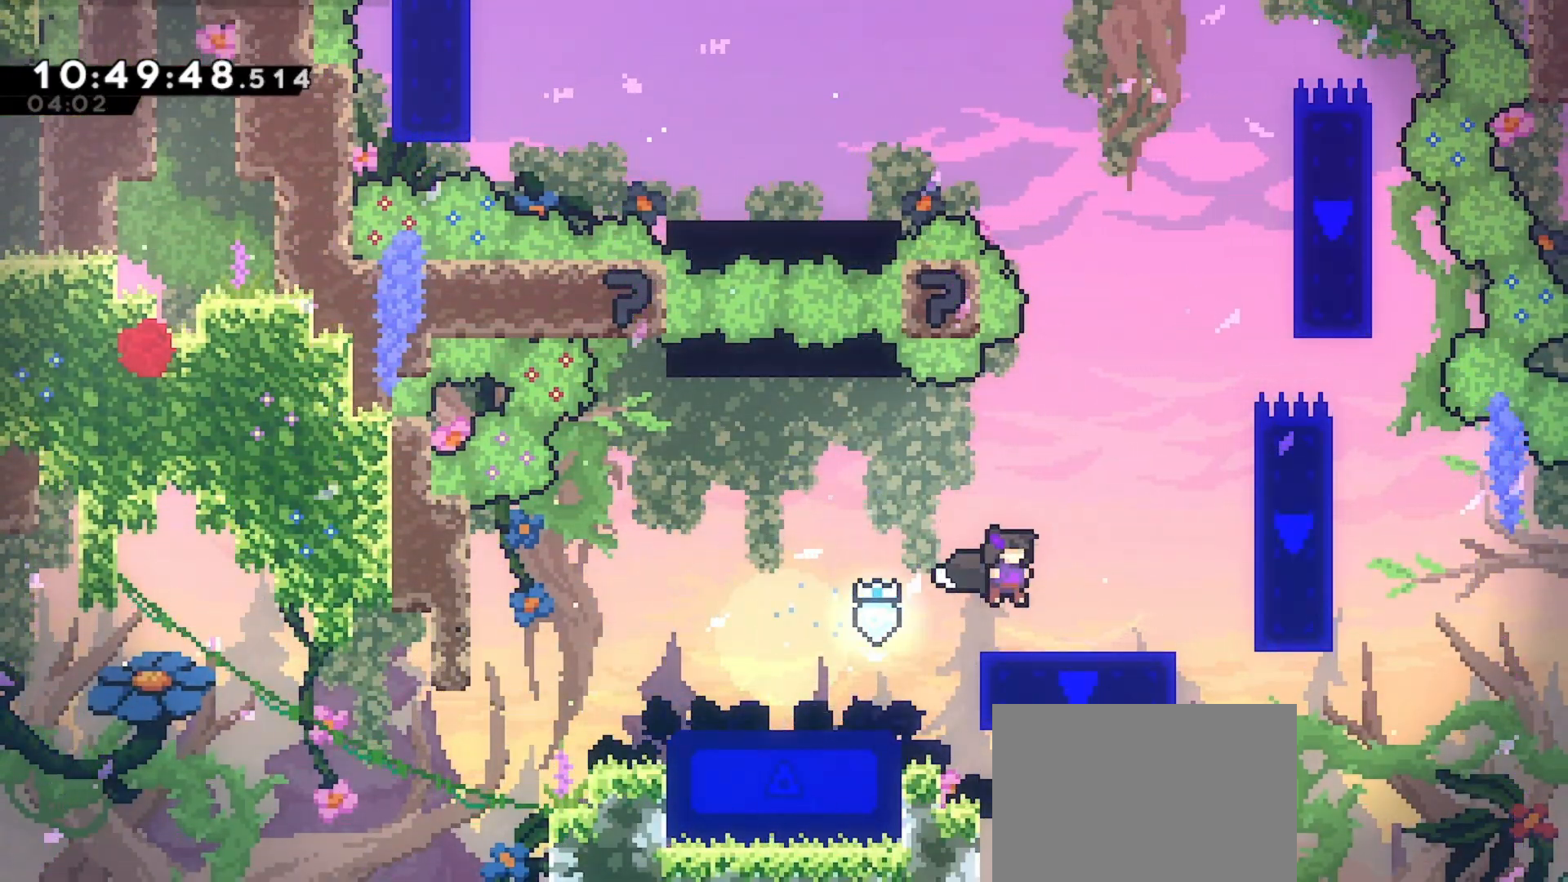
{"keys": ["grab", "jump", "right"], "events": [[200, "jump", "down"]]}